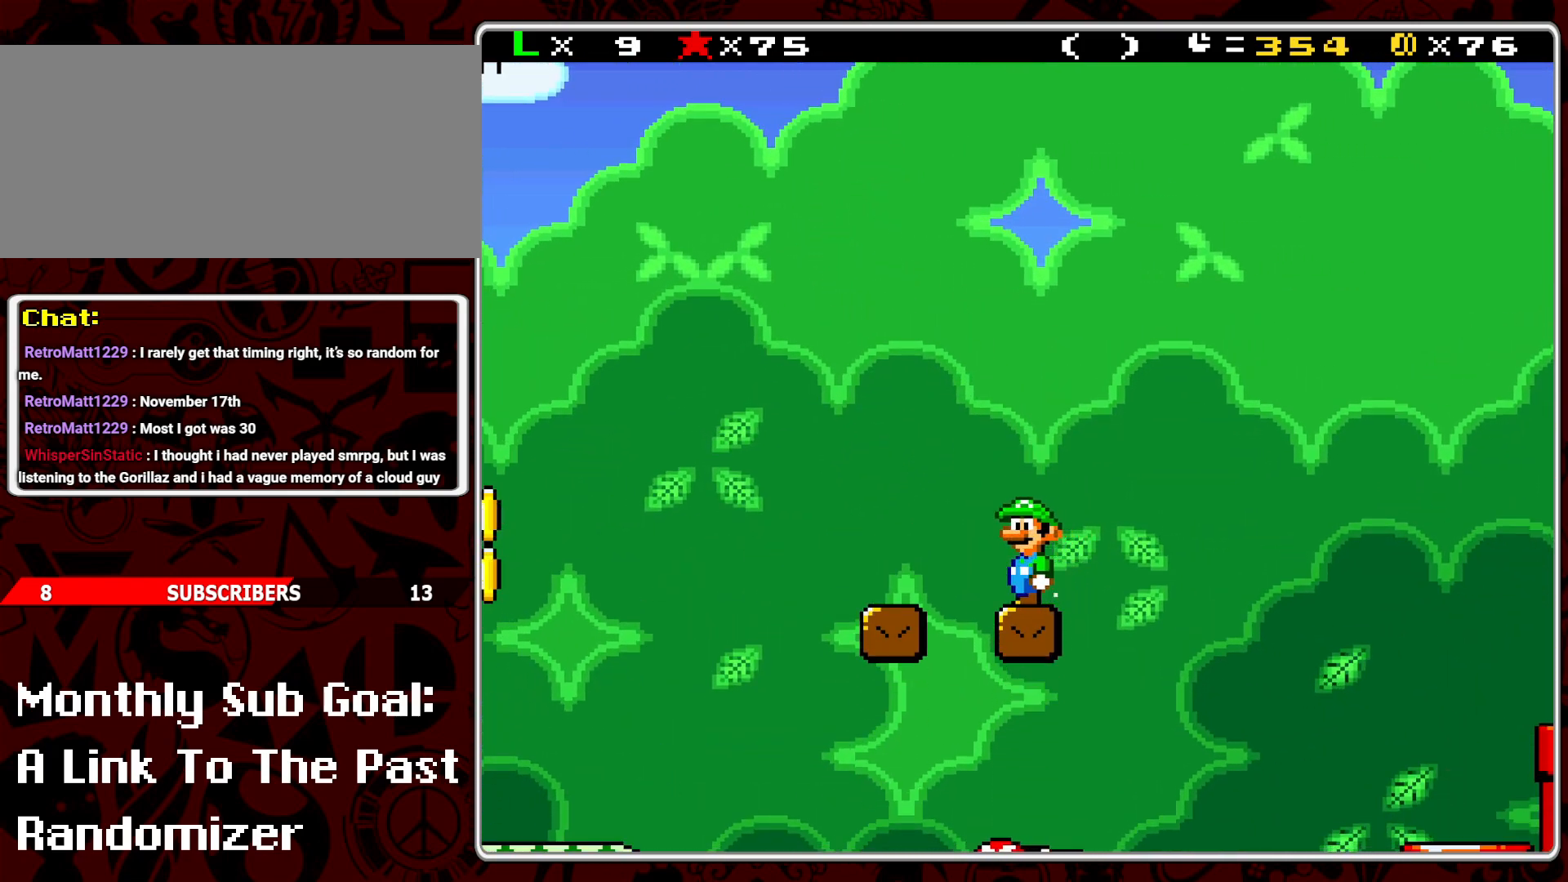
Gameplay with a controller (Nintendo layout); each line is a JSON object with the inputs held at the frame after it. "events" lists button and stick changes between this image and that frame as [ms after this image, input, new state], when the widget could be followed in between. Not read: L3 R3.
{"buttons": ["Y"], "events": []}
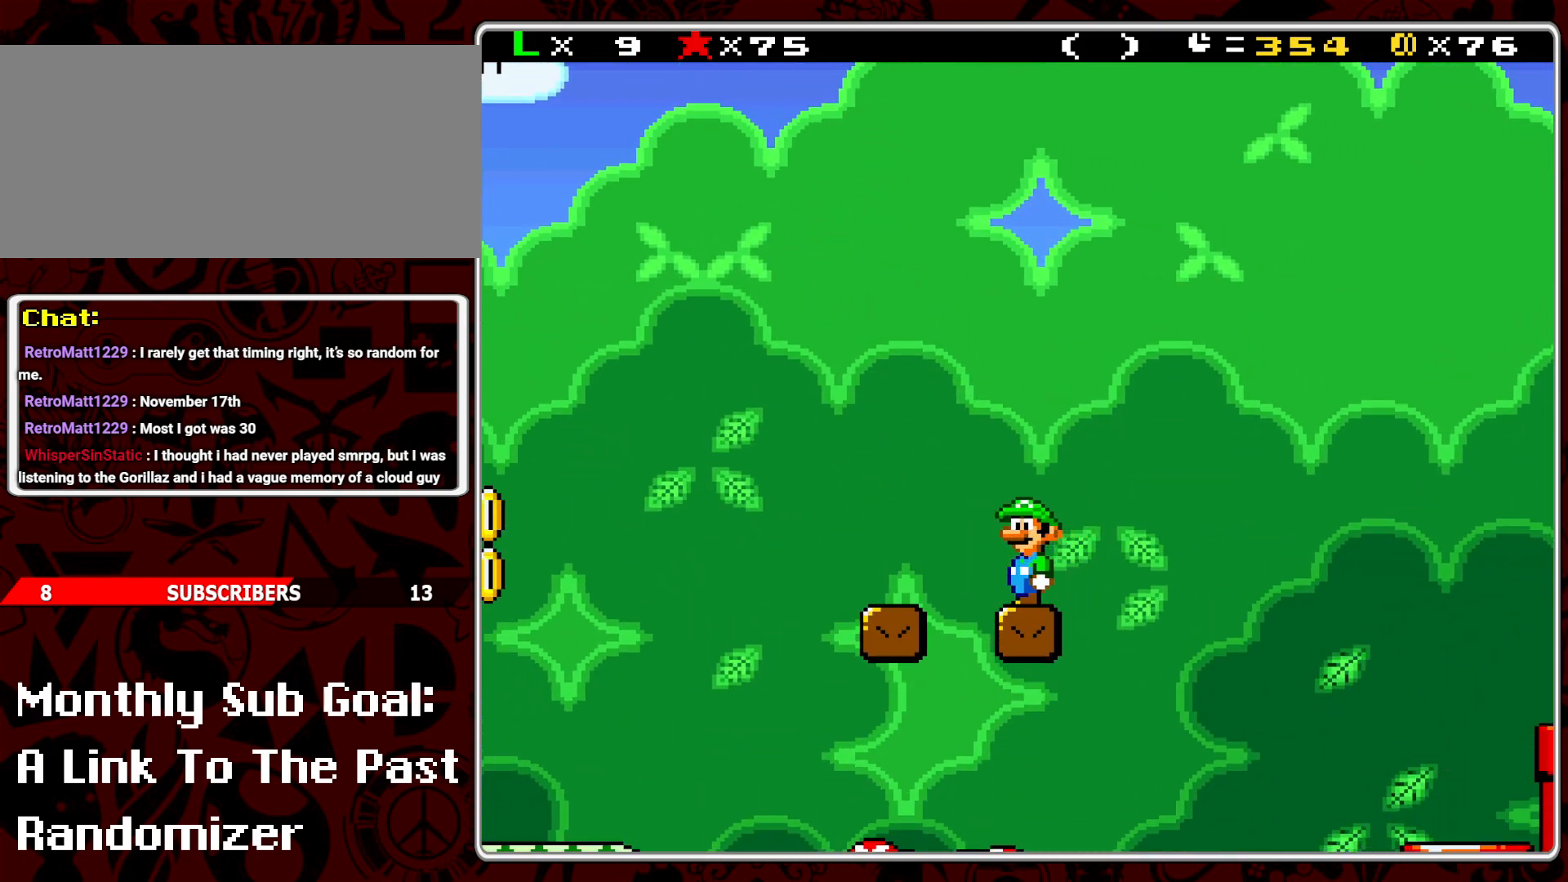
{"buttons": ["B", "Y"], "events": [[183, "DPAD_RIGHT", "down"], [233, "B", "down"], [500, "DPAD_RIGHT", "up"]]}
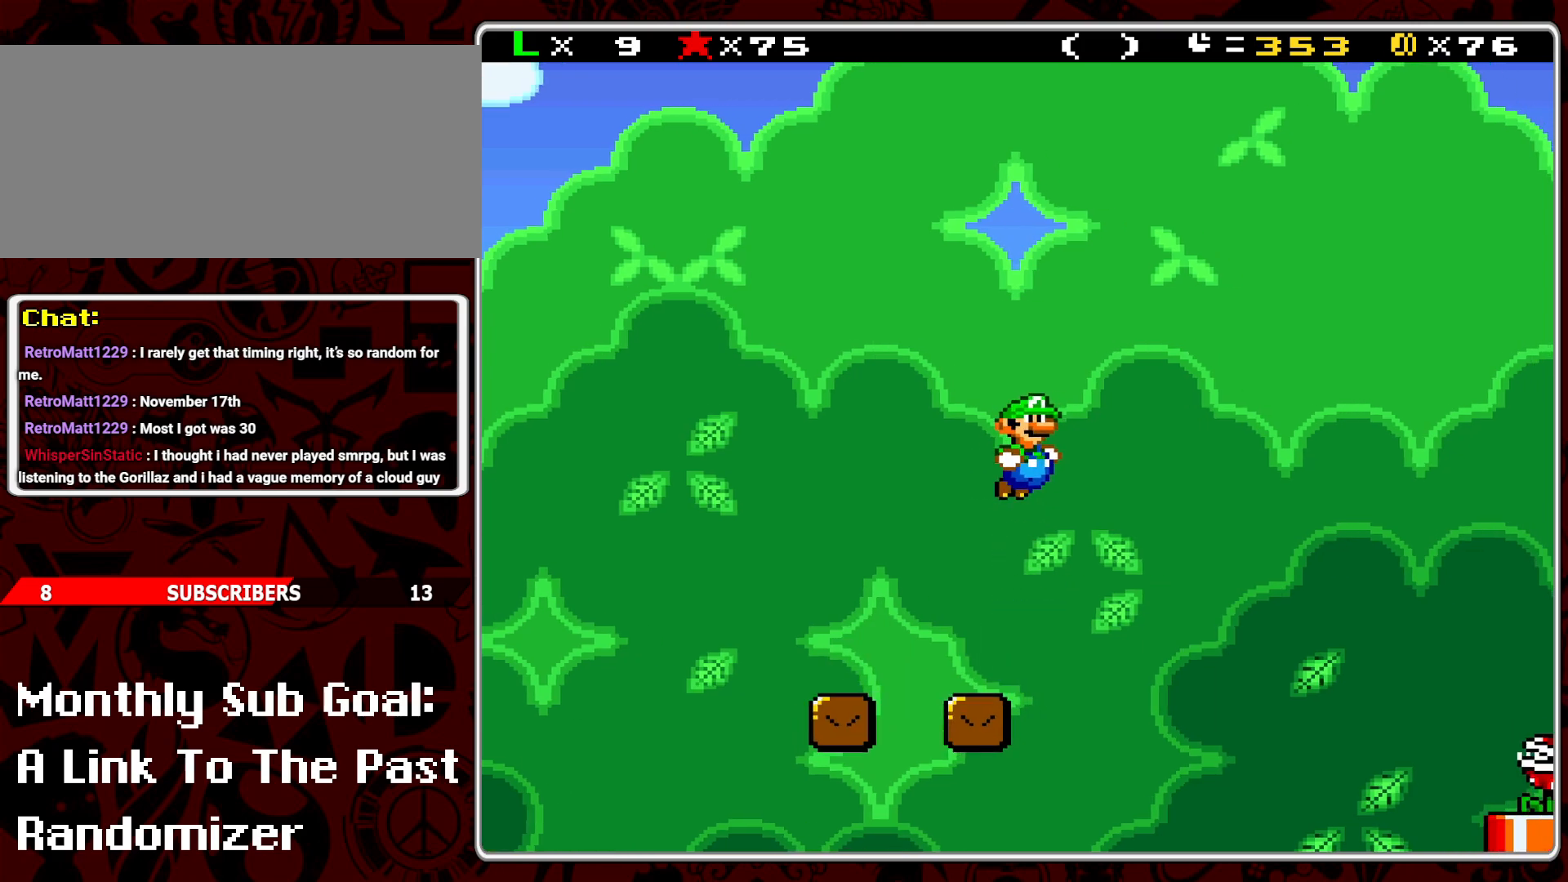
{"buttons": ["B", "Y", "DPAD_LEFT"], "events": [[83, "DPAD_LEFT", "down"]]}
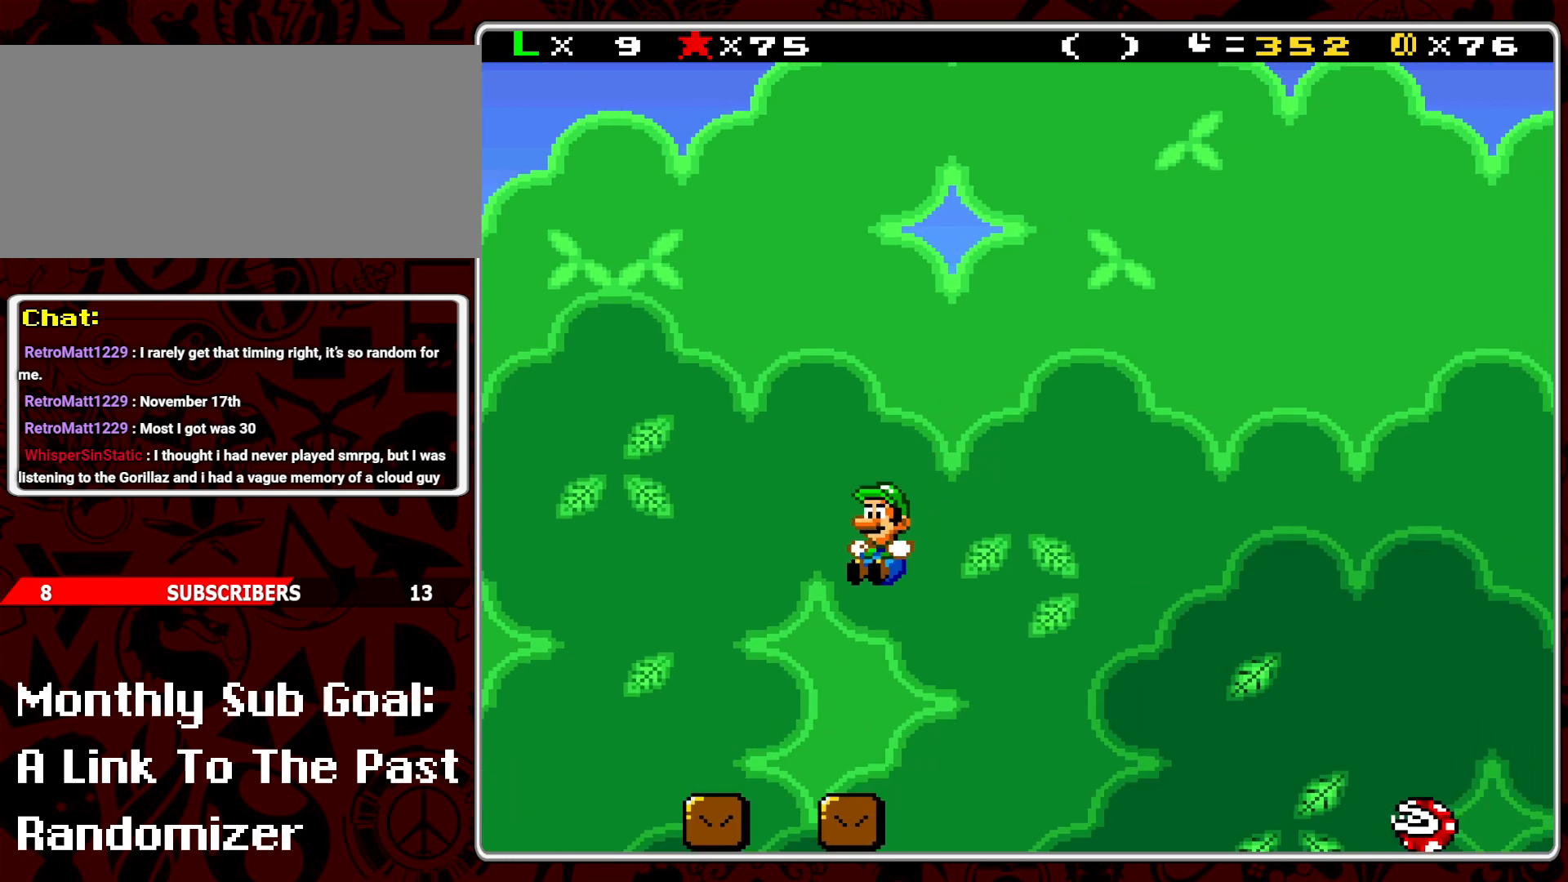
{"buttons": ["Y"], "events": [[17, "DPAD_LEFT", "up"], [50, "B", "up"], [100, "DPAD_RIGHT", "down"], [233, "DPAD_RIGHT", "up"]]}
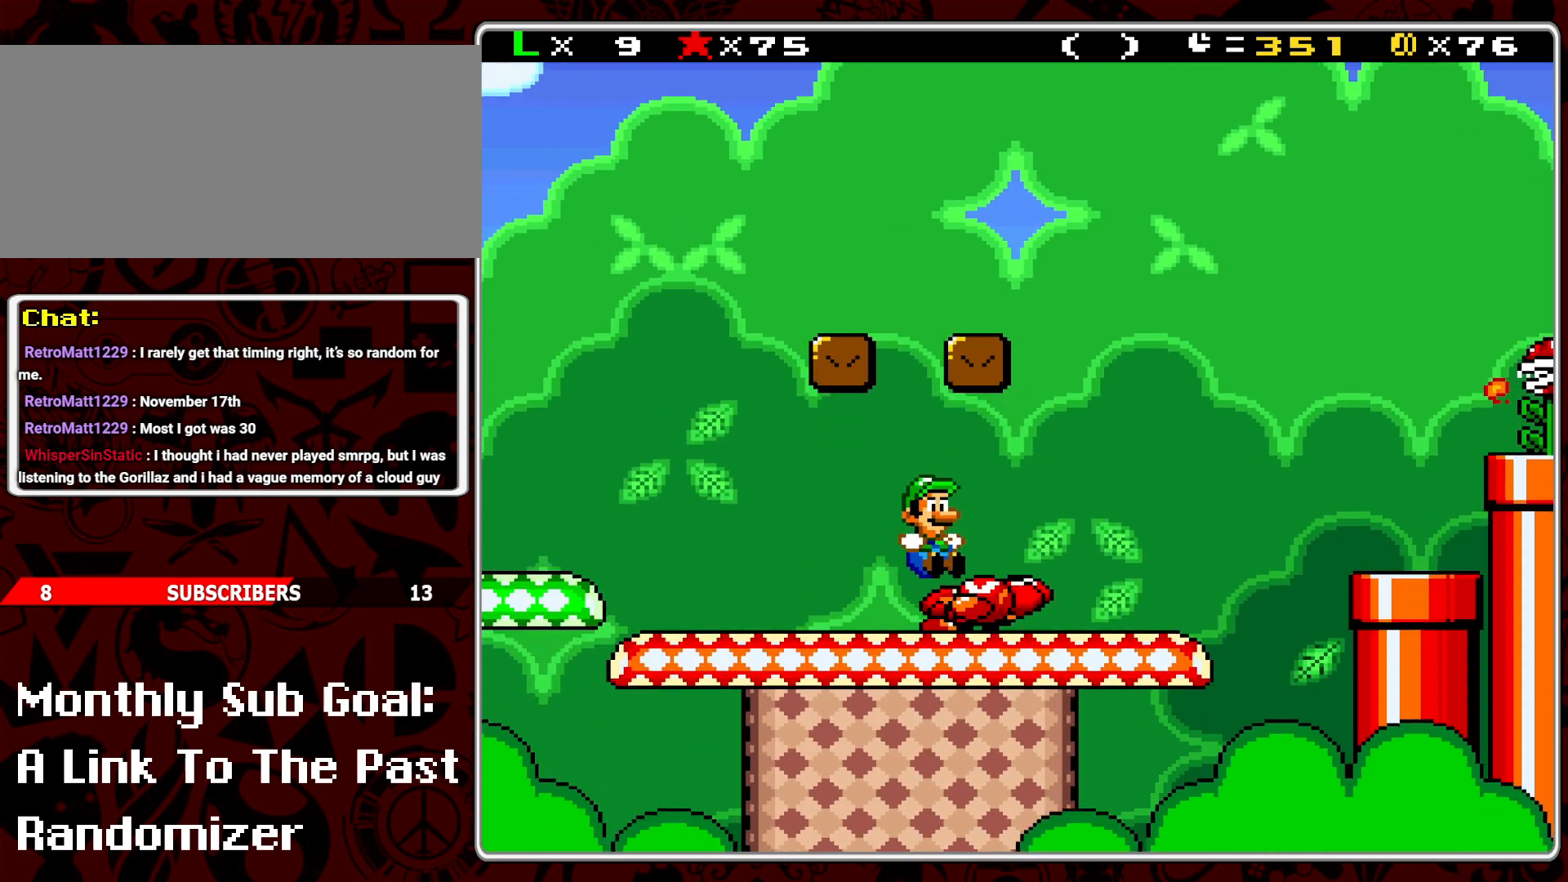
{"buttons": ["Y"], "events": []}
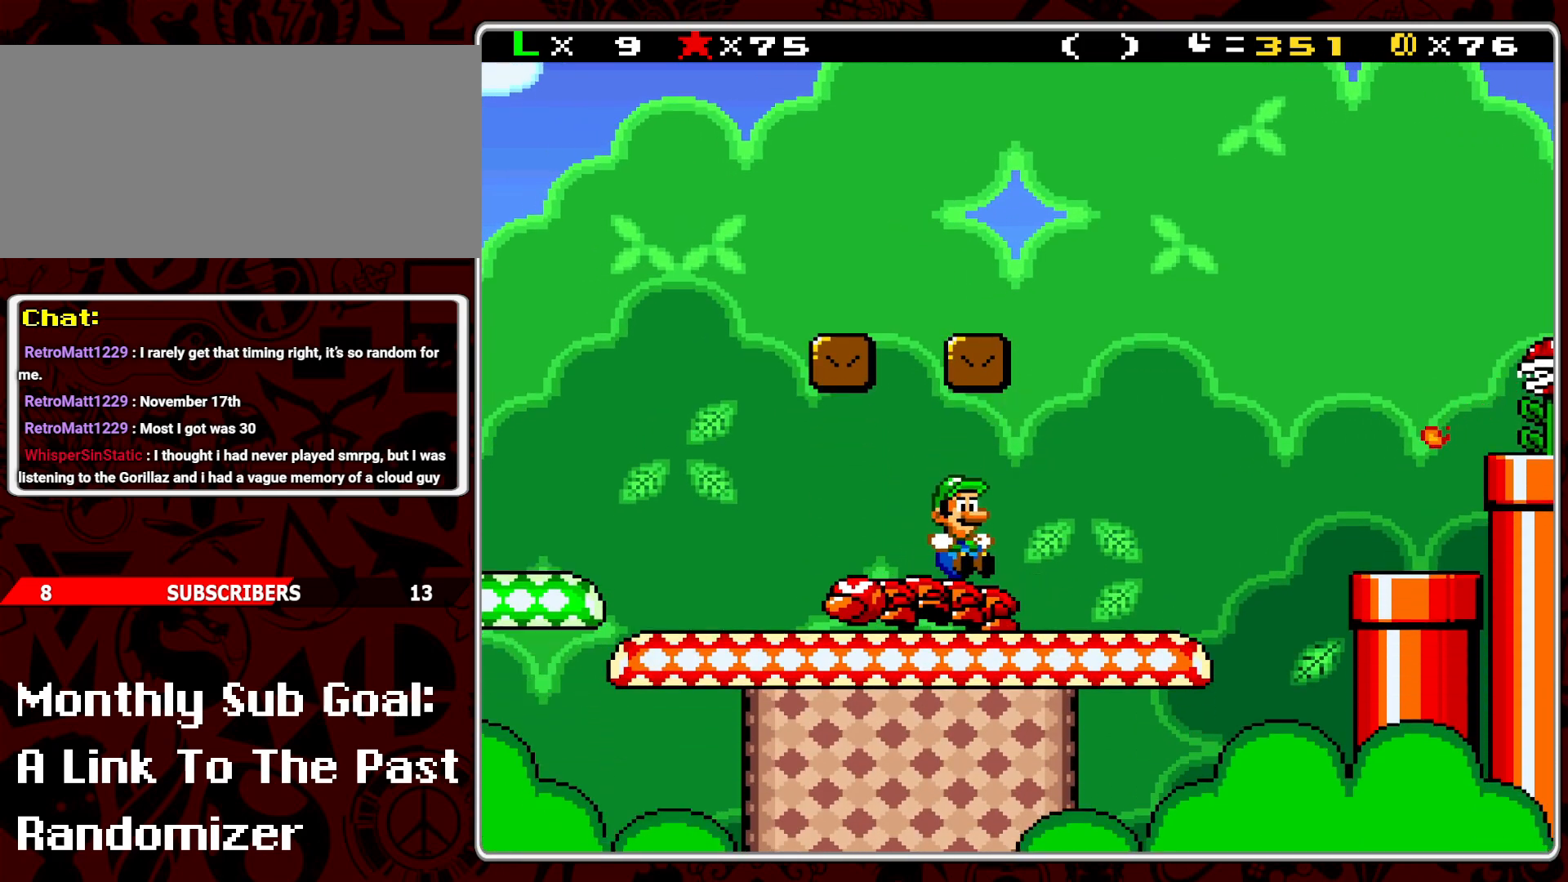
{"buttons": ["Y"], "events": [[217, "DPAD_RIGHT", "down"], [433, "DPAD_RIGHT", "up"]]}
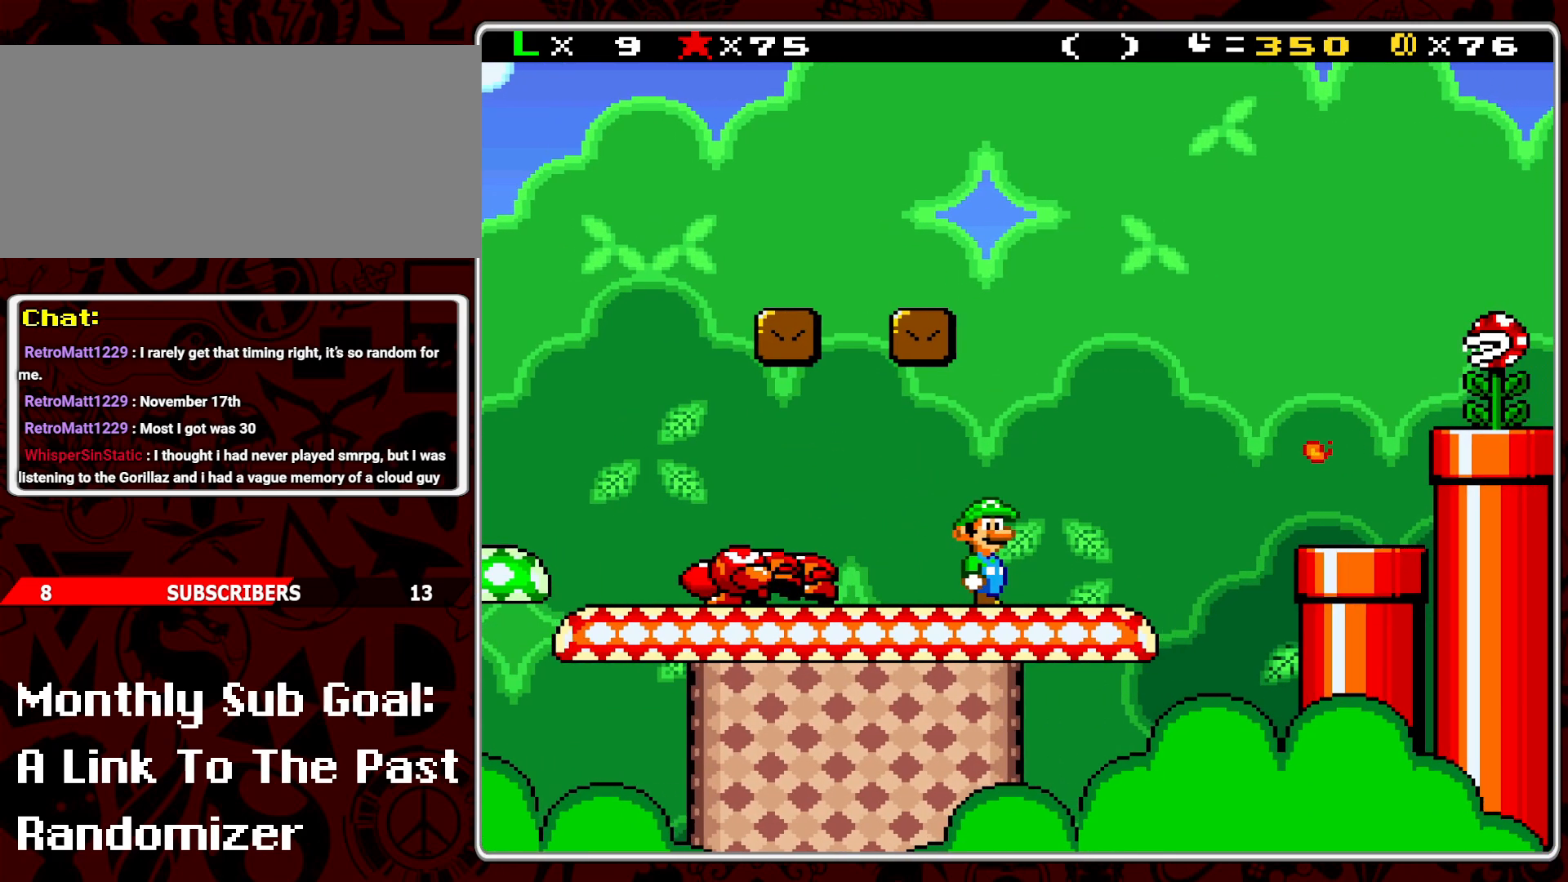
{"buttons": ["Y", "DPAD_RIGHT"], "events": [[300, "DPAD_RIGHT", "down"]]}
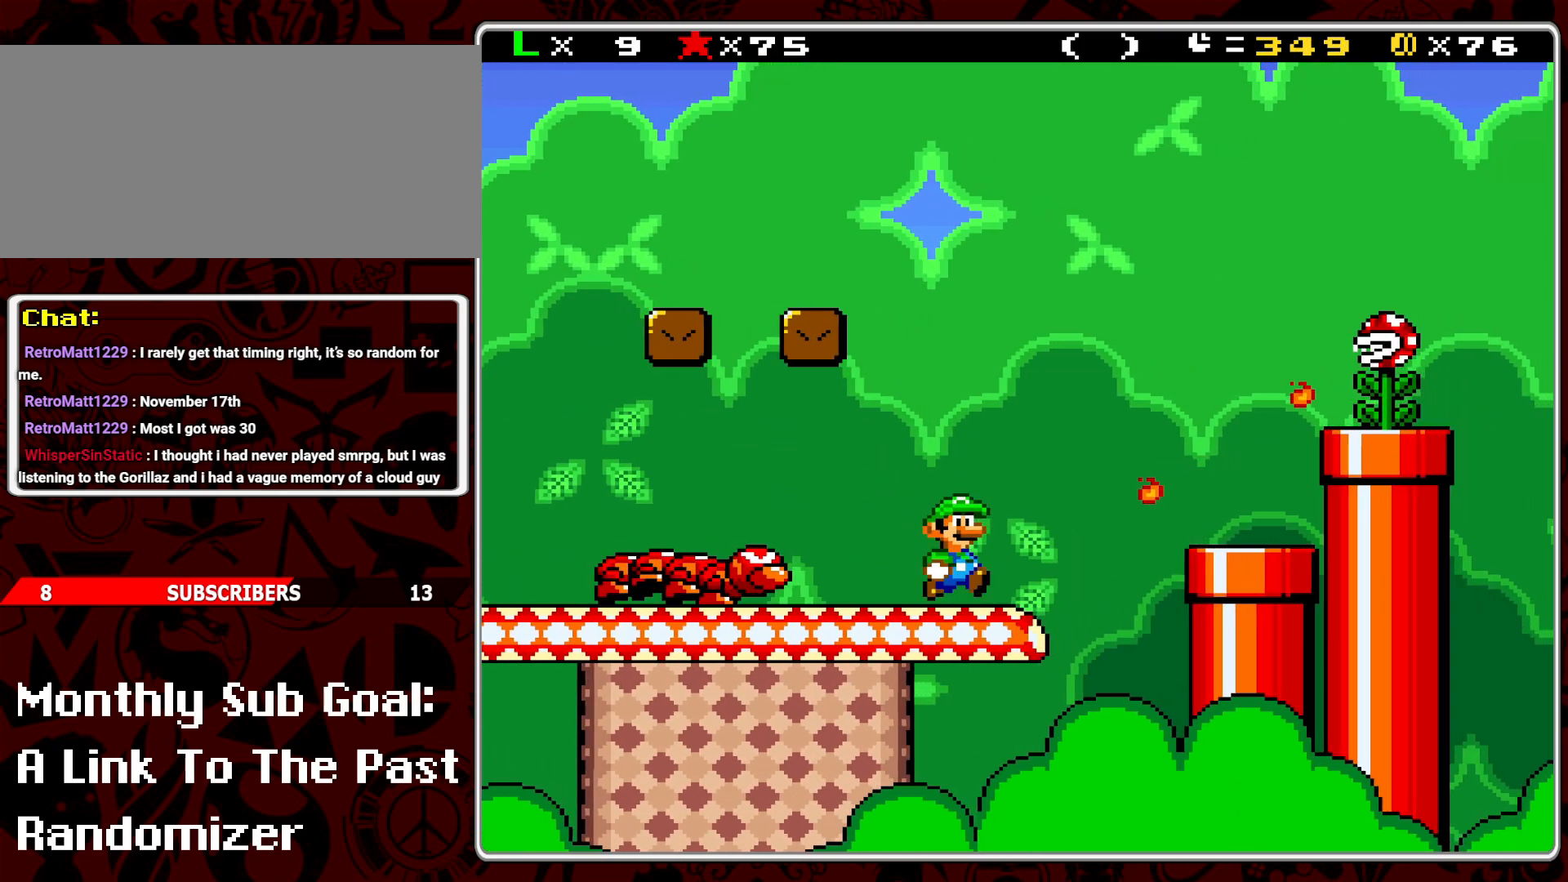
{"buttons": ["B", "Y", "DPAD_RIGHT"], "events": [[50, "B", "down"]]}
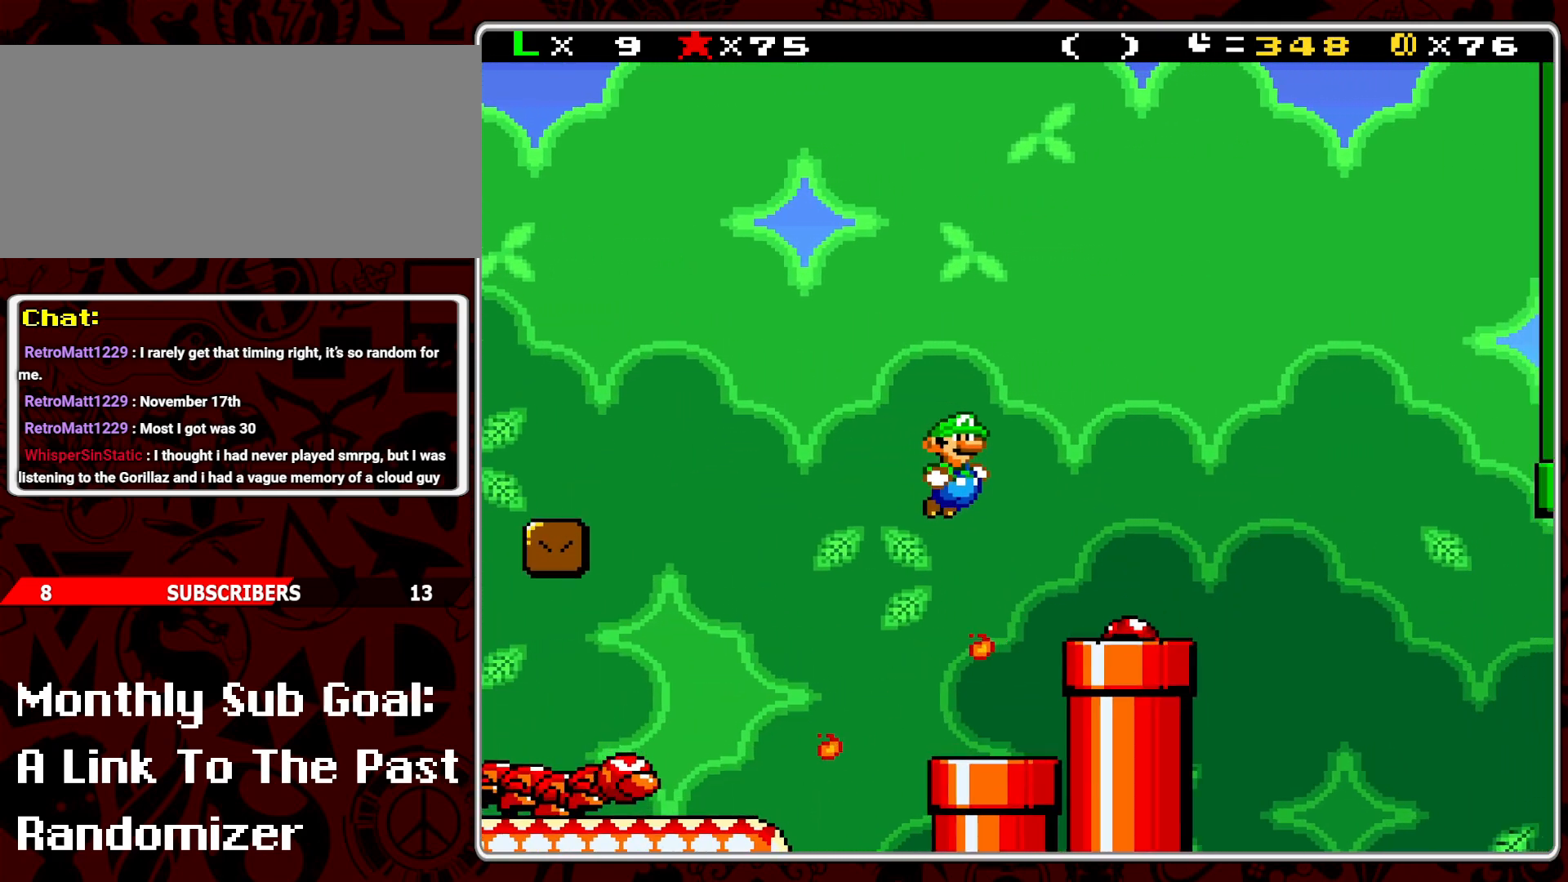
{"buttons": ["Y", "DPAD_DOWN"], "events": [[133, "DPAD_RIGHT", "up"], [150, "B", "up"], [200, "DPAD_LEFT", "down"], [317, "DPAD_LEFT", "up"], [383, "DPAD_DOWN", "down"]]}
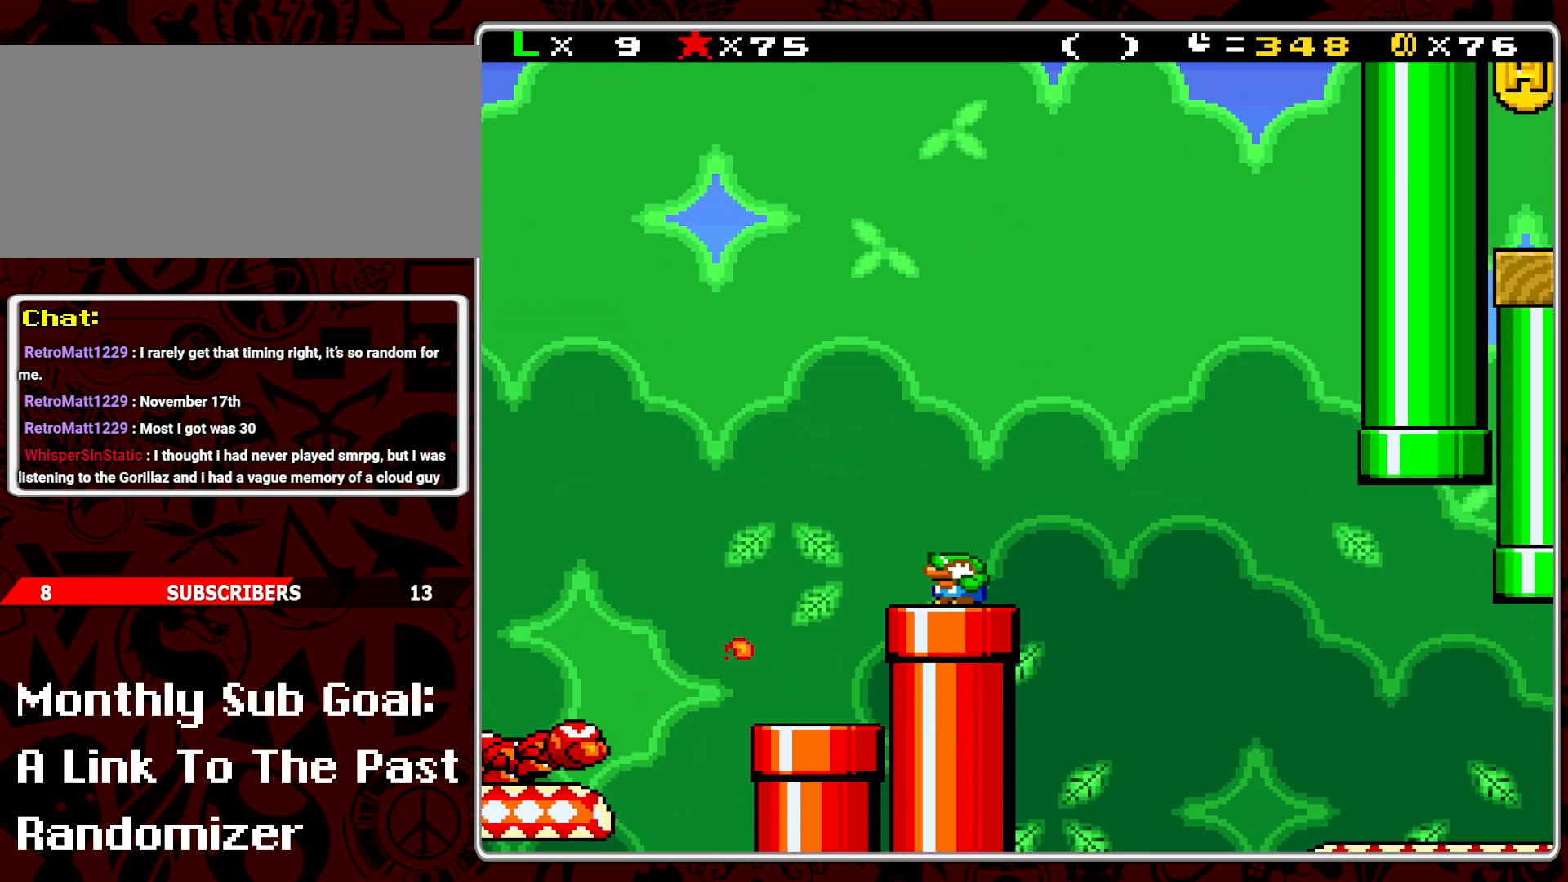
{"buttons": ["A", "Y", "DPAD_RIGHT"], "events": [[17, "DPAD_DOWN", "up"], [67, "DPAD_DOWN", "down"], [183, "DPAD_DOWN", "up"], [250, "DPAD_RIGHT", "down"], [350, "A", "down"]]}
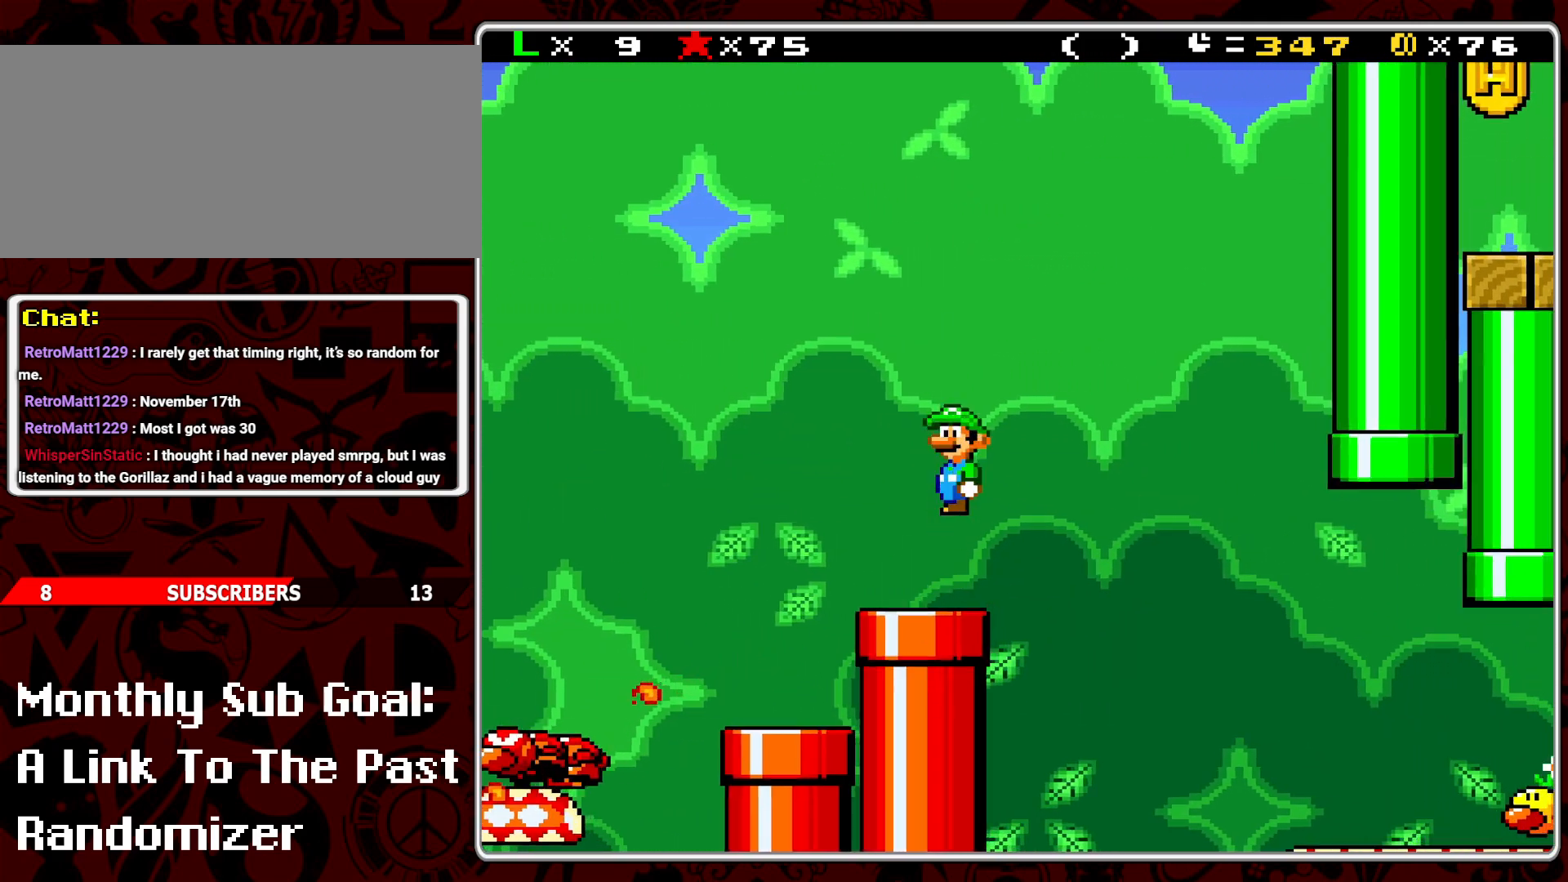
{"buttons": ["Y"], "events": [[100, "A", "up"], [483, "DPAD_RIGHT", "up"]]}
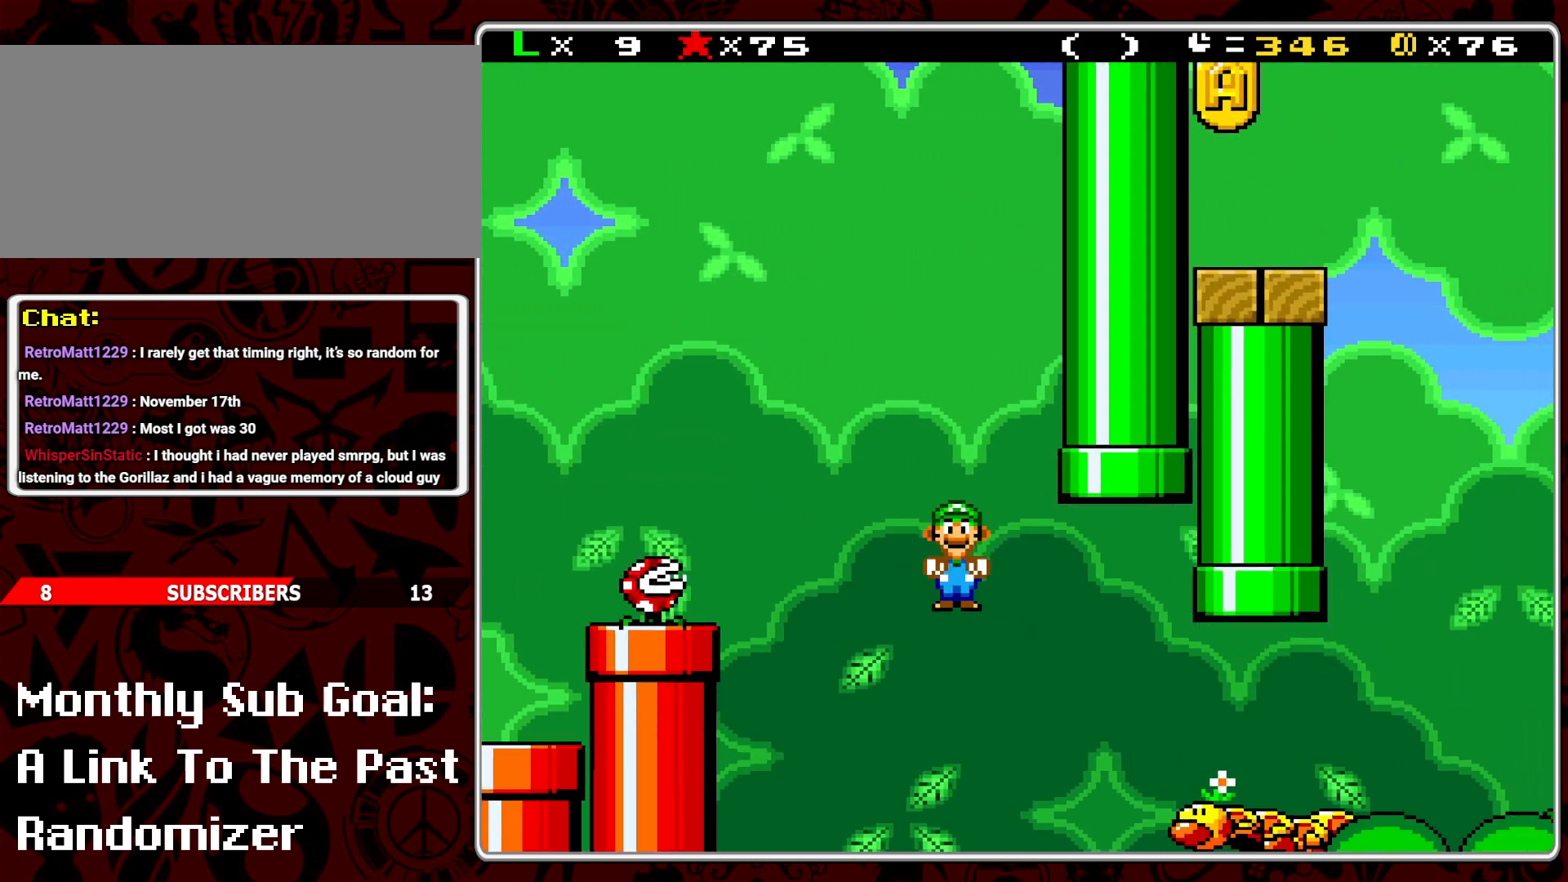
{"buttons": ["Y", "DPAD_RIGHT"], "events": [[67, "DPAD_LEFT", "down"], [200, "DPAD_LEFT", "up"], [267, "B", "down"], [350, "DPAD_RIGHT", "down"], [400, "B", "up"]]}
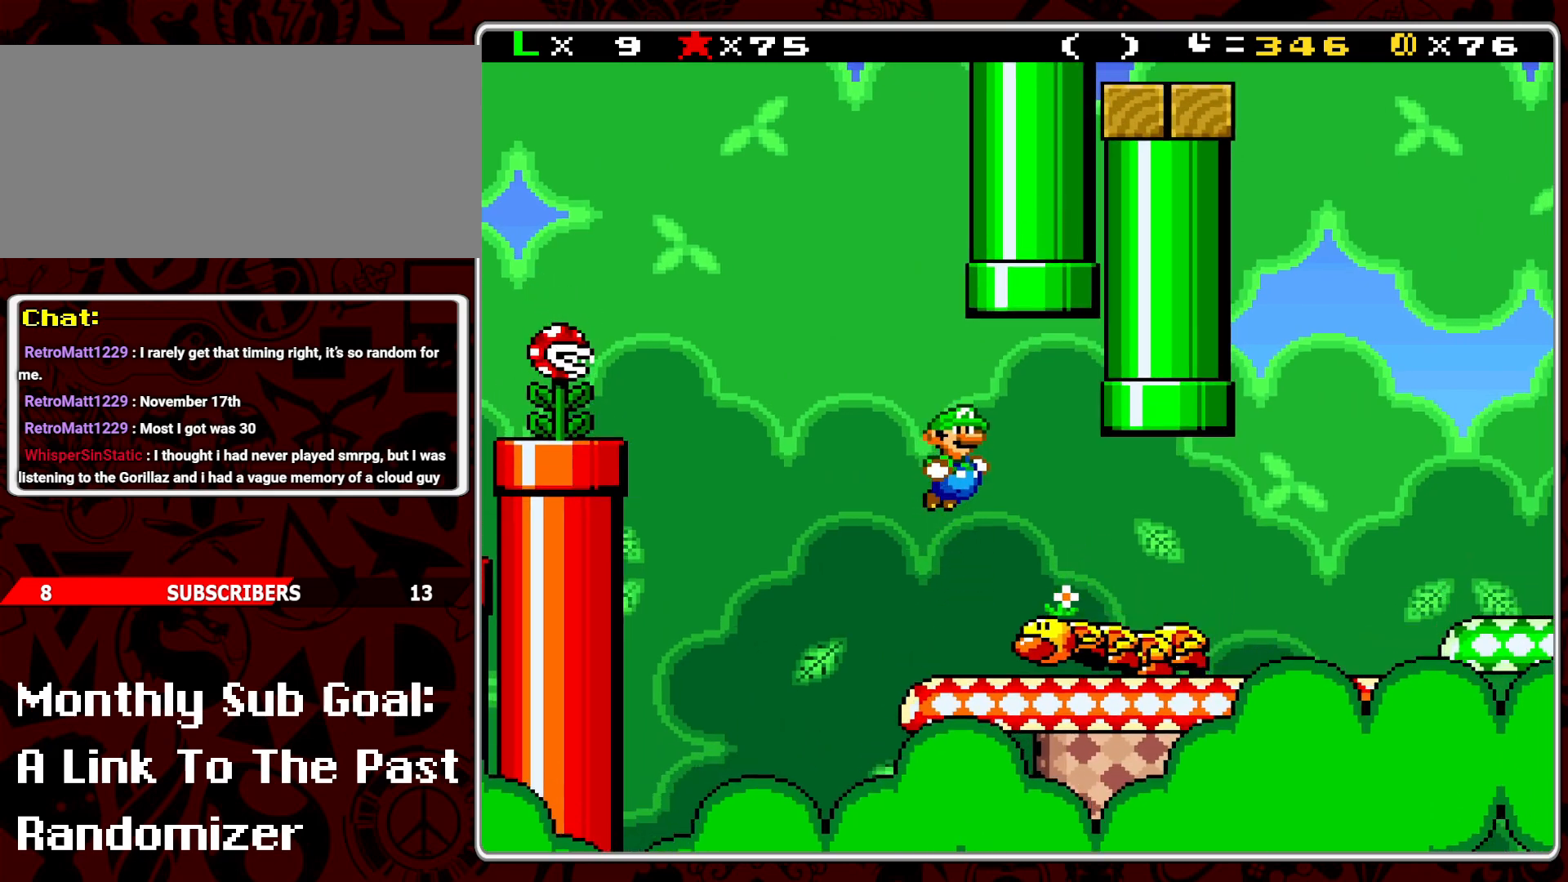
{"buttons": ["B", "Y", "DPAD_UP", "DPAD_LEFT"], "events": [[100, "DPAD_RIGHT", "up"], [200, "B", "down"], [350, "DPAD_LEFT", "down"], [350, "DPAD_UP", "down"]]}
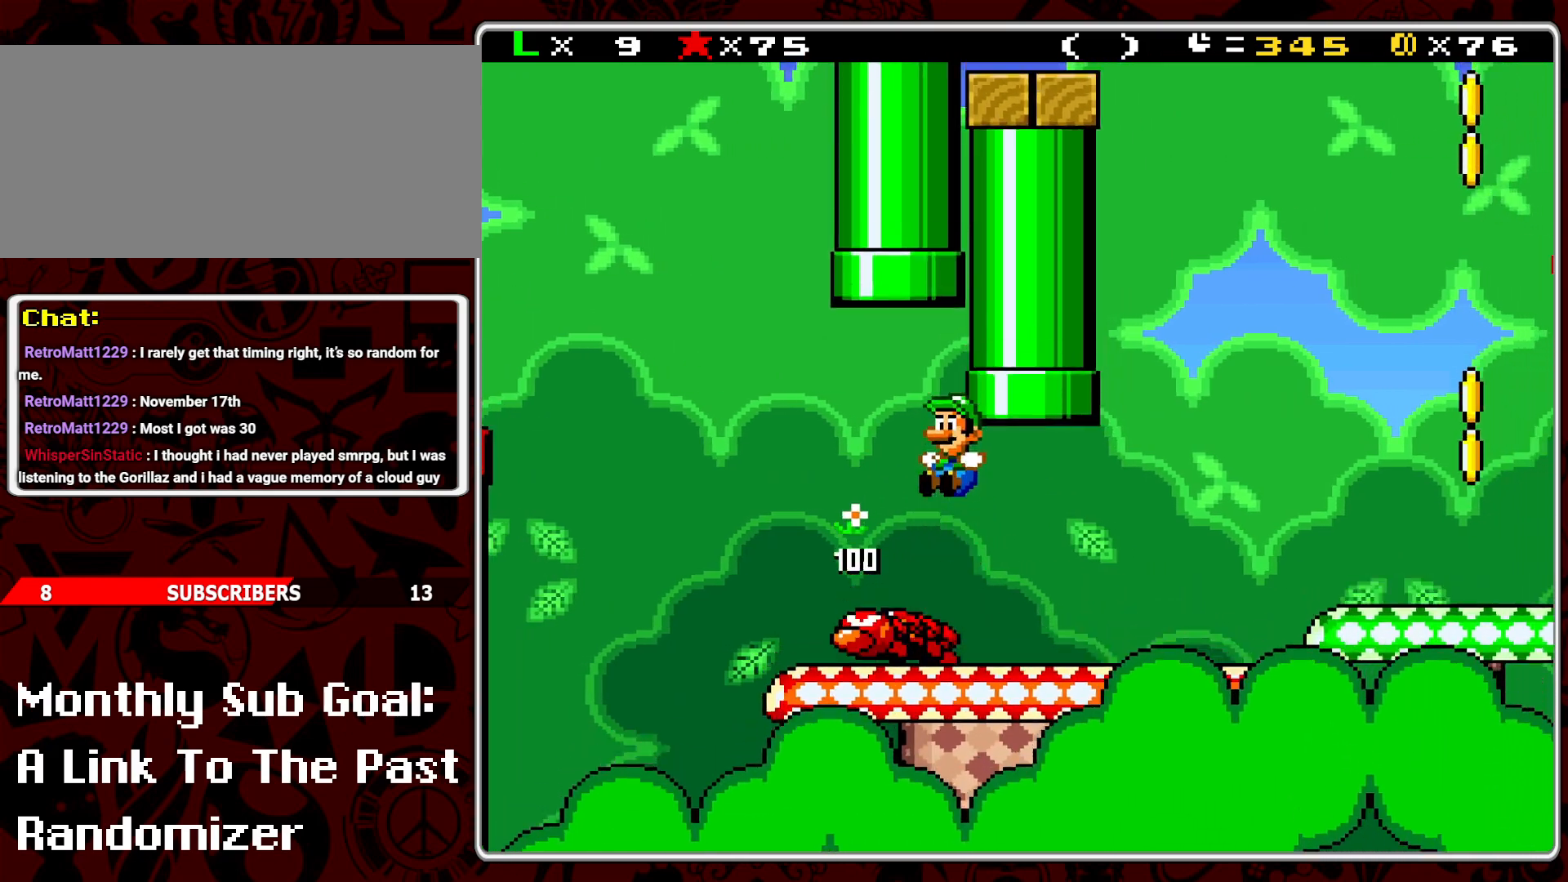
{"buttons": ["B", "Y", "DPAD_UP"], "events": [[133, "DPAD_LEFT", "up"], [150, "DPAD_UP", "up"], [200, "DPAD_RIGHT", "down"], [317, "DPAD_UP", "down"], [333, "DPAD_RIGHT", "up"], [333, "DPAD_UP", "up"], [367, "DPAD_LEFT", "down"], [483, "DPAD_UP", "down"], [500, "DPAD_LEFT", "up"]]}
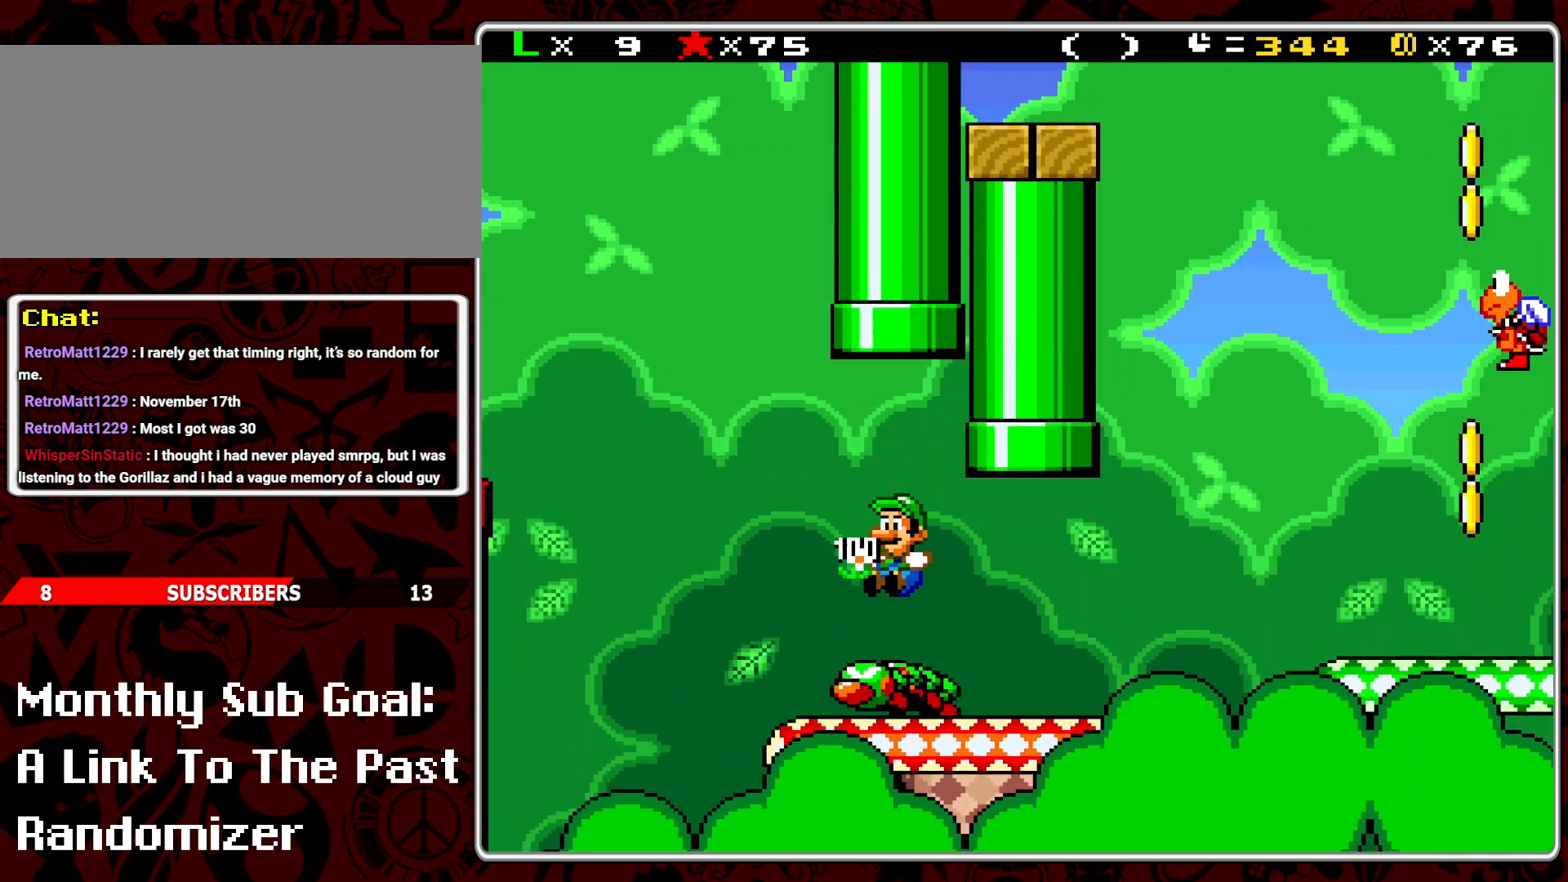
{"buttons": ["B", "Y", "DPAD_RIGHT"], "events": [[417, "DPAD_UP", "up"], [433, "DPAD_RIGHT", "down"]]}
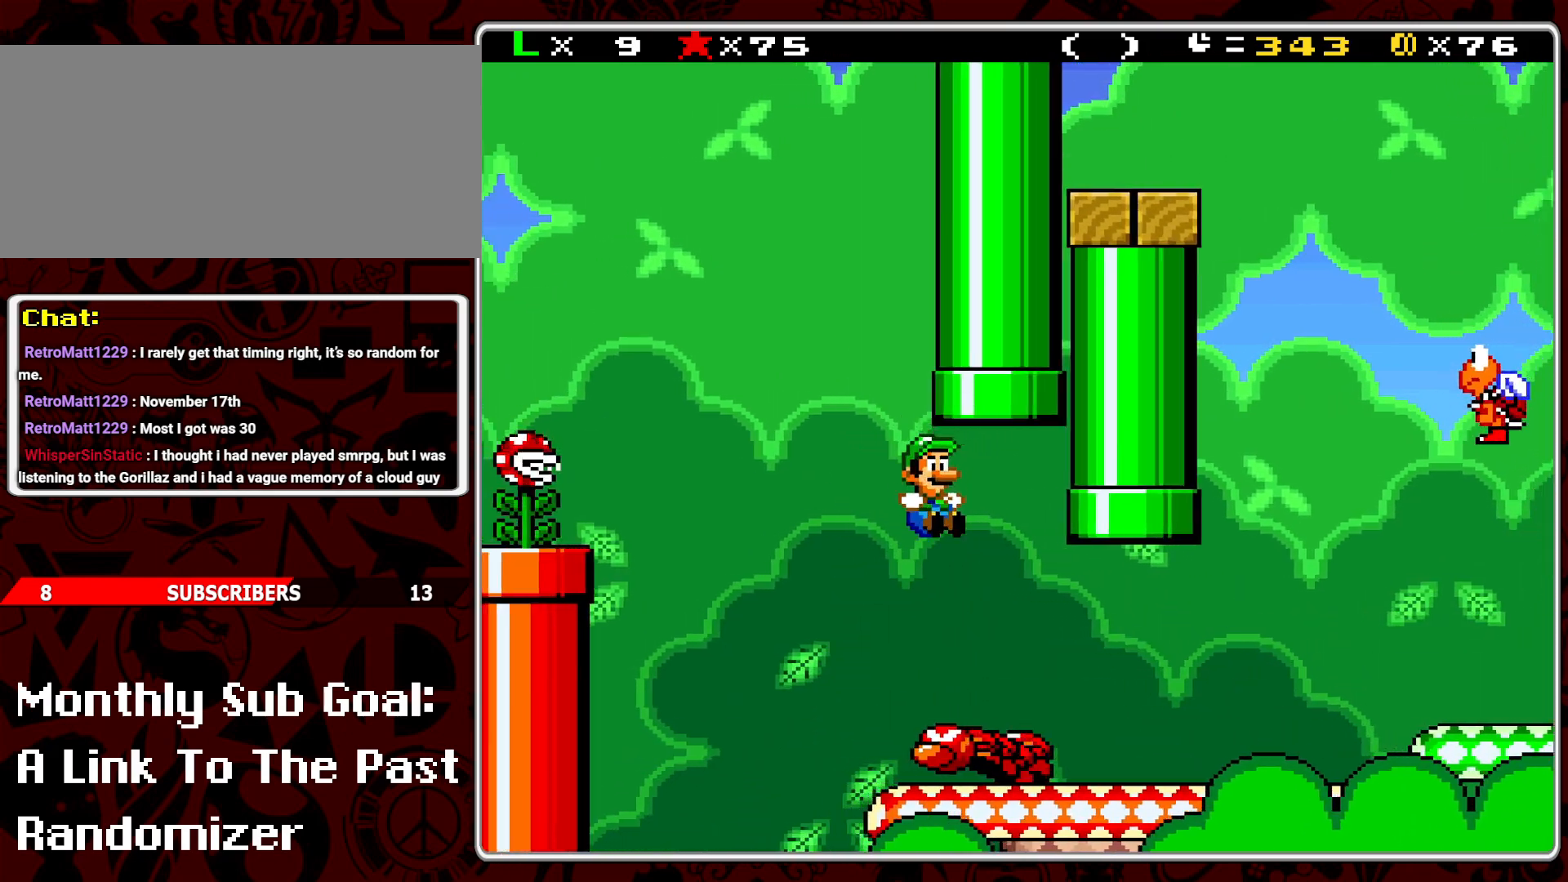
{"buttons": ["Y", "DPAD_LEFT"], "events": [[17, "B", "up"], [167, "B", "down"], [417, "B", "up"], [417, "DPAD_RIGHT", "up"], [417, "DPAD_UP", "down"], [433, "DPAD_LEFT", "down"], [433, "DPAD_UP", "up"]]}
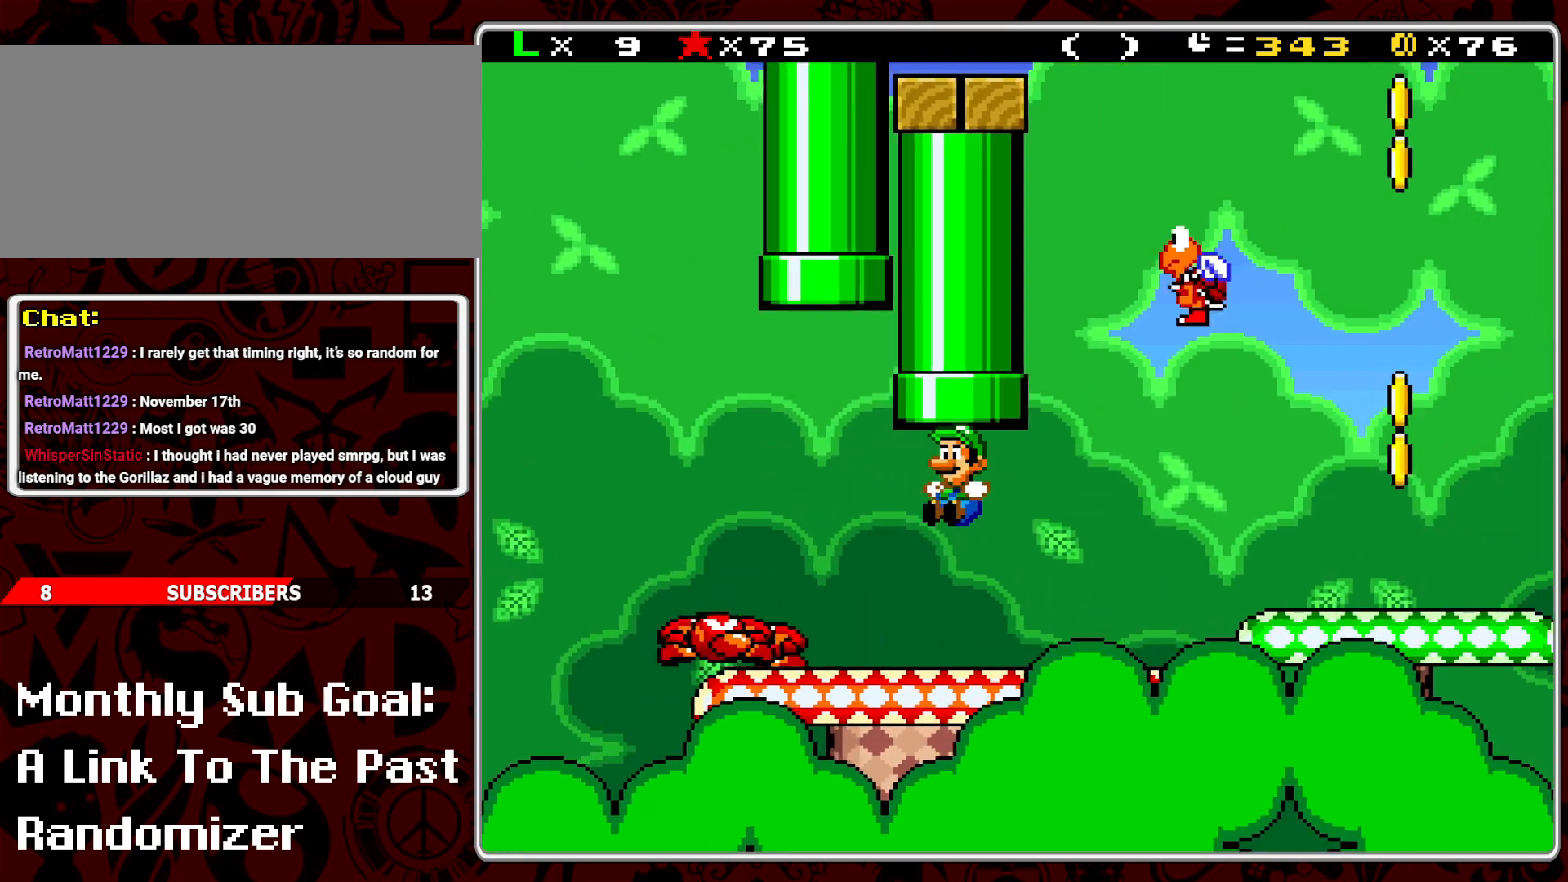
{"buttons": ["Y"], "events": [[50, "DPAD_LEFT", "up"], [267, "B", "down"], [267, "DPAD_LEFT", "down"], [267, "DPAD_UP", "down"], [300, "DPAD_LEFT", "up"], [483, "DPAD_UP", "up"], [500, "B", "up"]]}
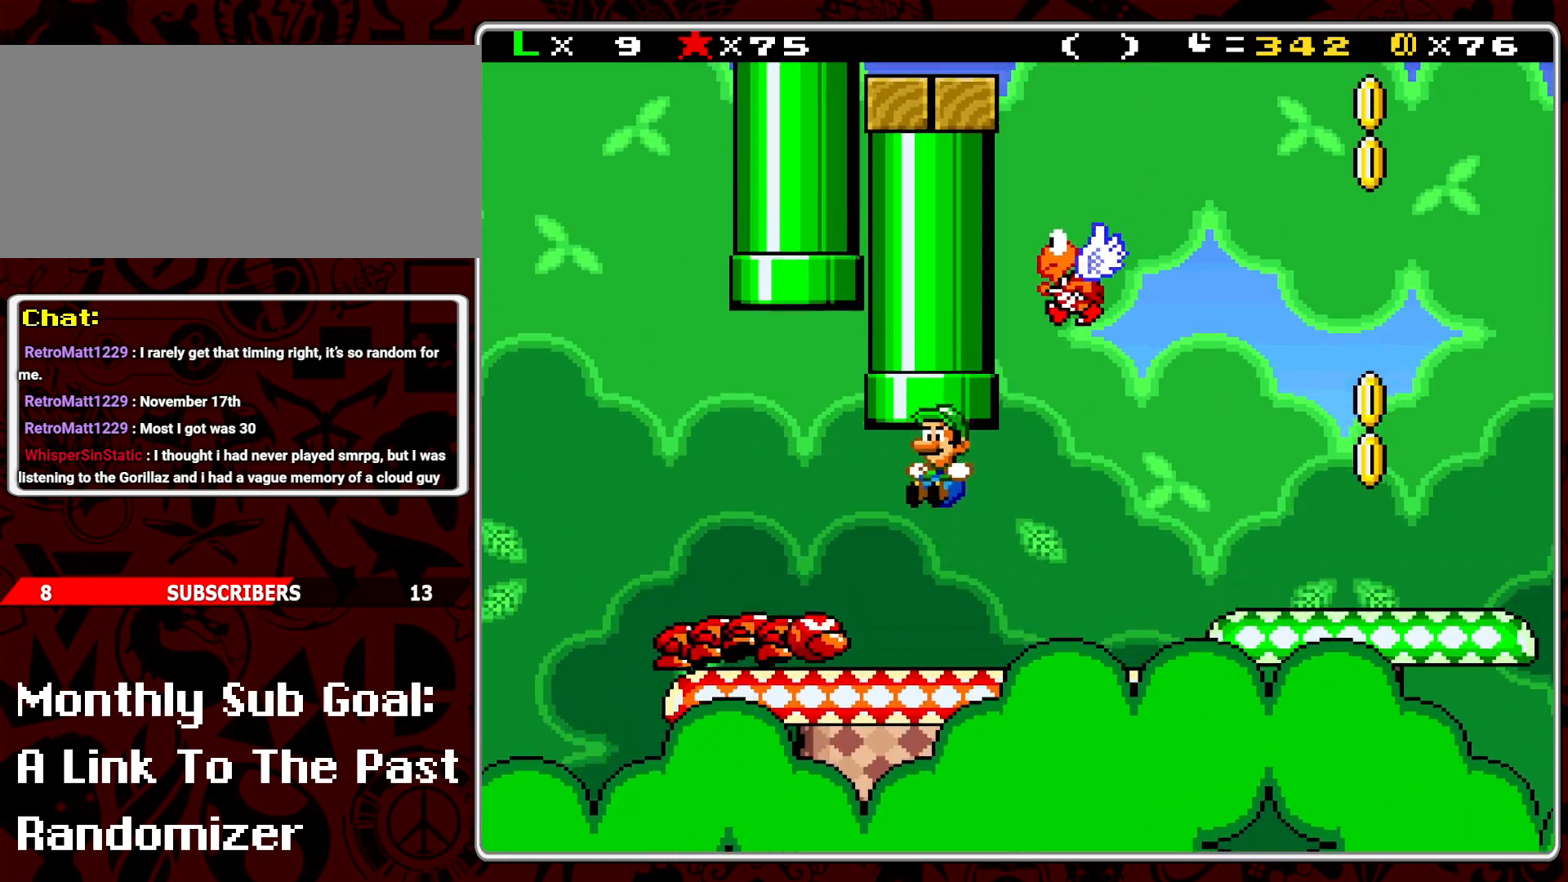
{"buttons": ["Y"], "events": [[67, "DPAD_RIGHT", "down"], [417, "DPAD_RIGHT", "up"], [417, "DPAD_UP", "down"], [433, "DPAD_LEFT", "down"], [433, "DPAD_UP", "up"], [483, "DPAD_LEFT", "up"]]}
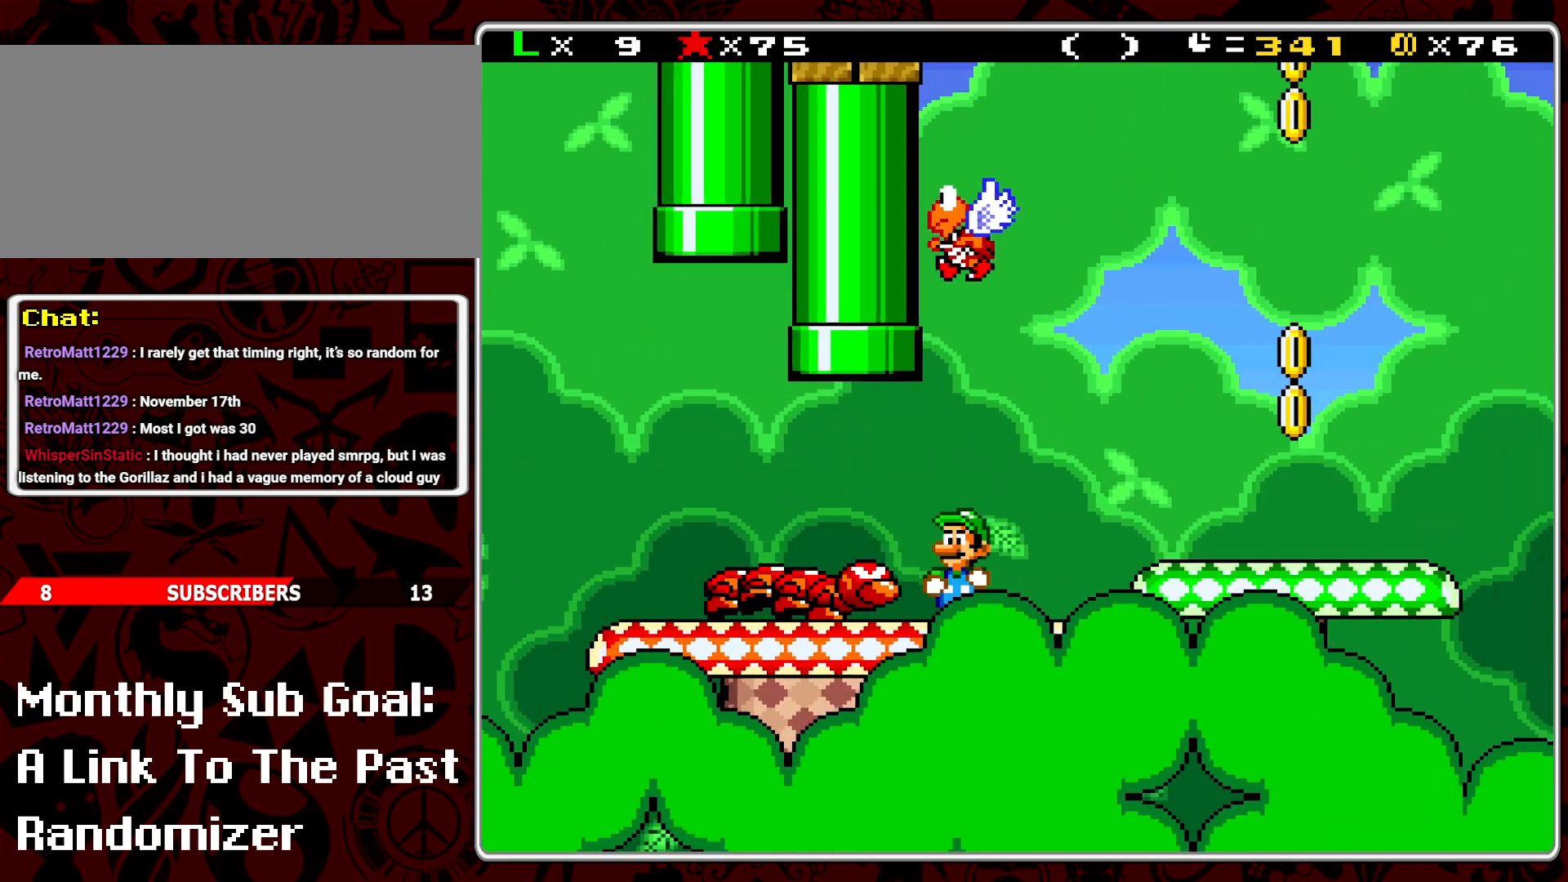
{"buttons": ["Y", "DPAD_RIGHT"], "events": [[33, "A", "down"], [33, "DPAD_RIGHT", "down"], [267, "A", "up"]]}
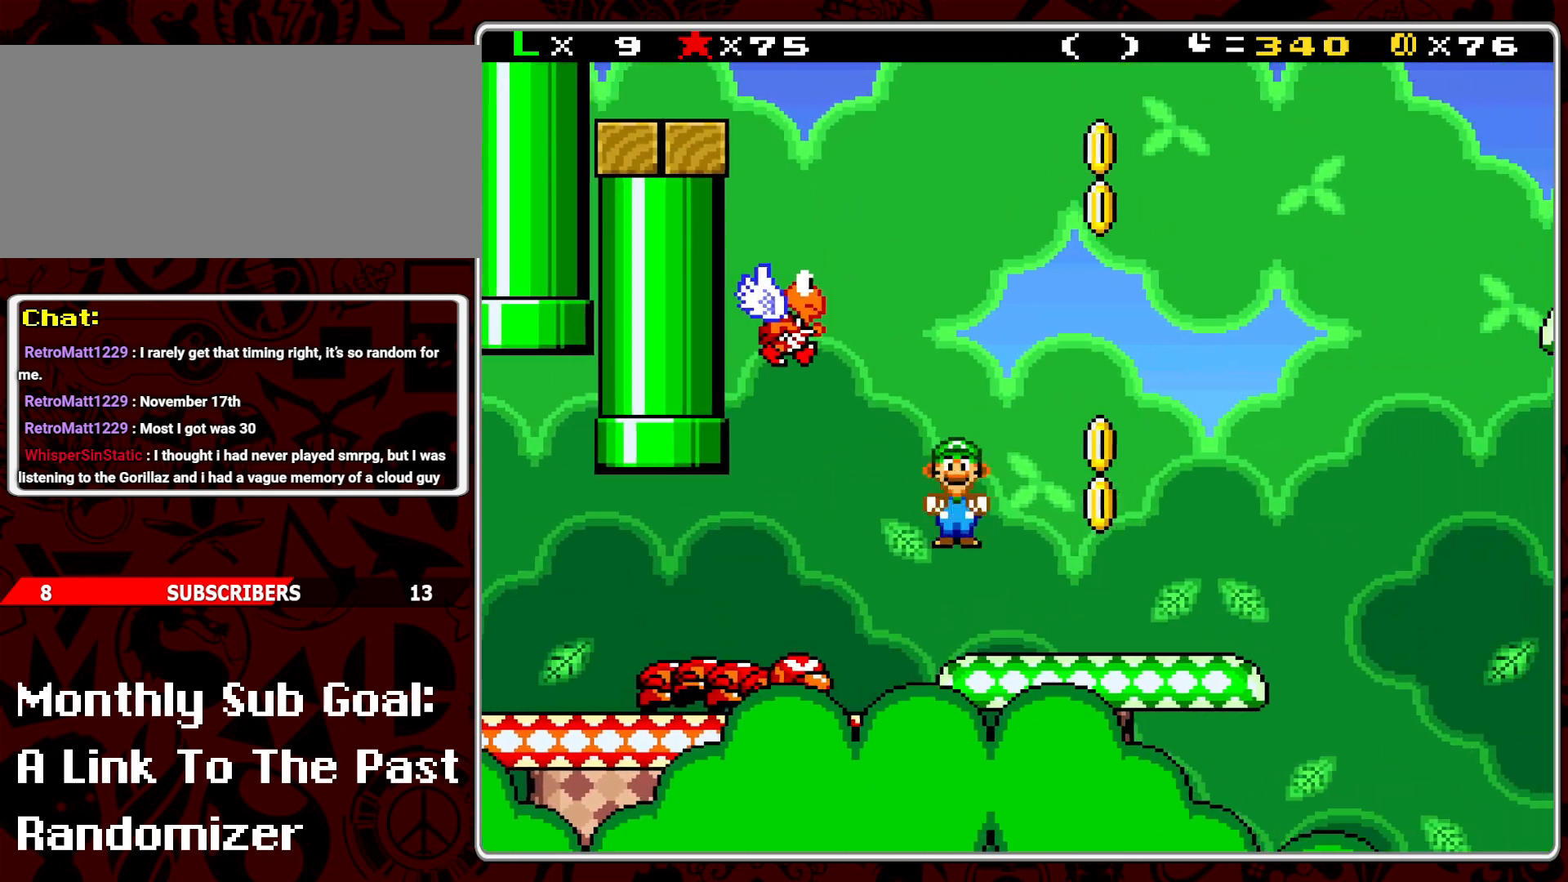
{"buttons": ["B", "Y", "DPAD_LEFT"], "events": [[33, "B", "down"], [83, "DPAD_RIGHT", "up"], [150, "DPAD_LEFT", "down"], [283, "DPAD_LEFT", "up"], [333, "DPAD_LEFT", "down"]]}
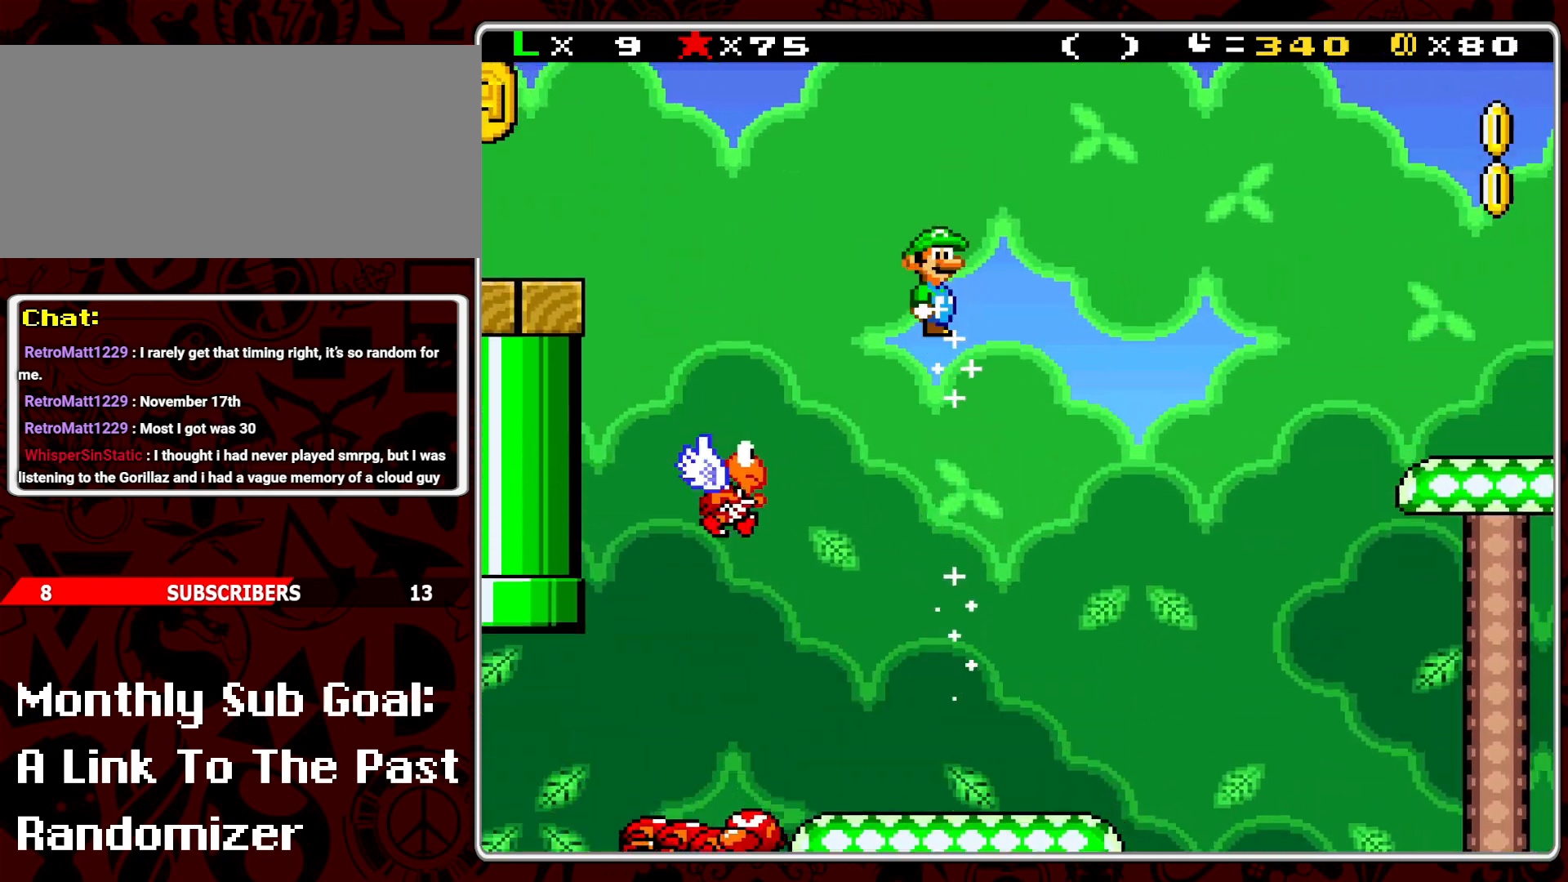
{"buttons": ["B", "Y"], "events": [[67, "B", "up"], [67, "DPAD_LEFT", "up"], [250, "DPAD_RIGHT", "down"], [300, "B", "down"], [433, "DPAD_RIGHT", "up"]]}
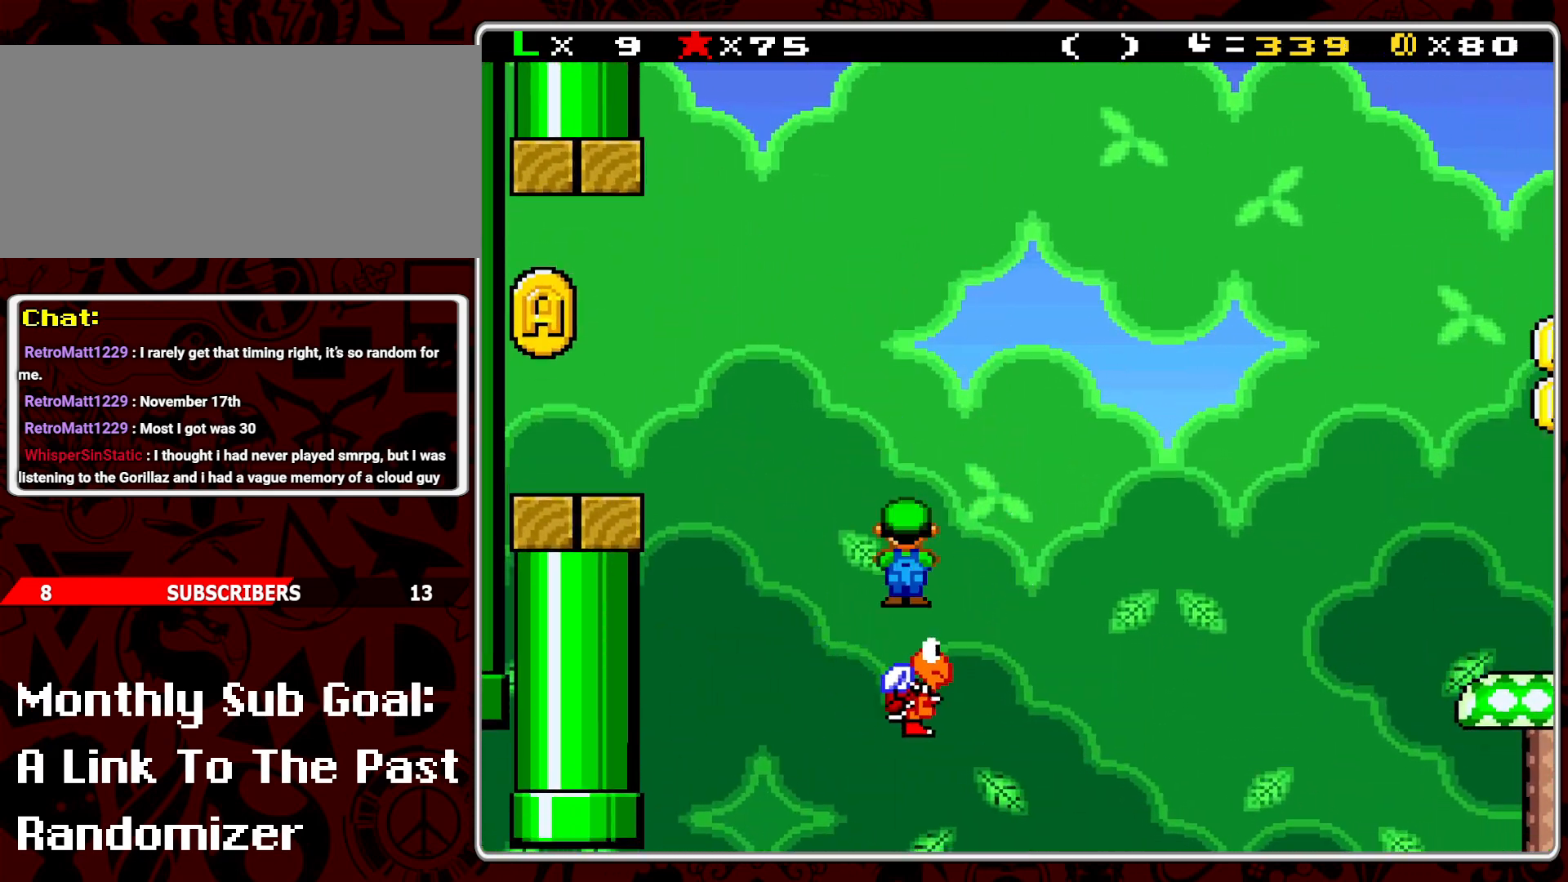
{"buttons": ["B", "Y"], "events": [[133, "B", "up"], [383, "DPAD_LEFT", "down"], [450, "B", "down"], [483, "DPAD_LEFT", "up"]]}
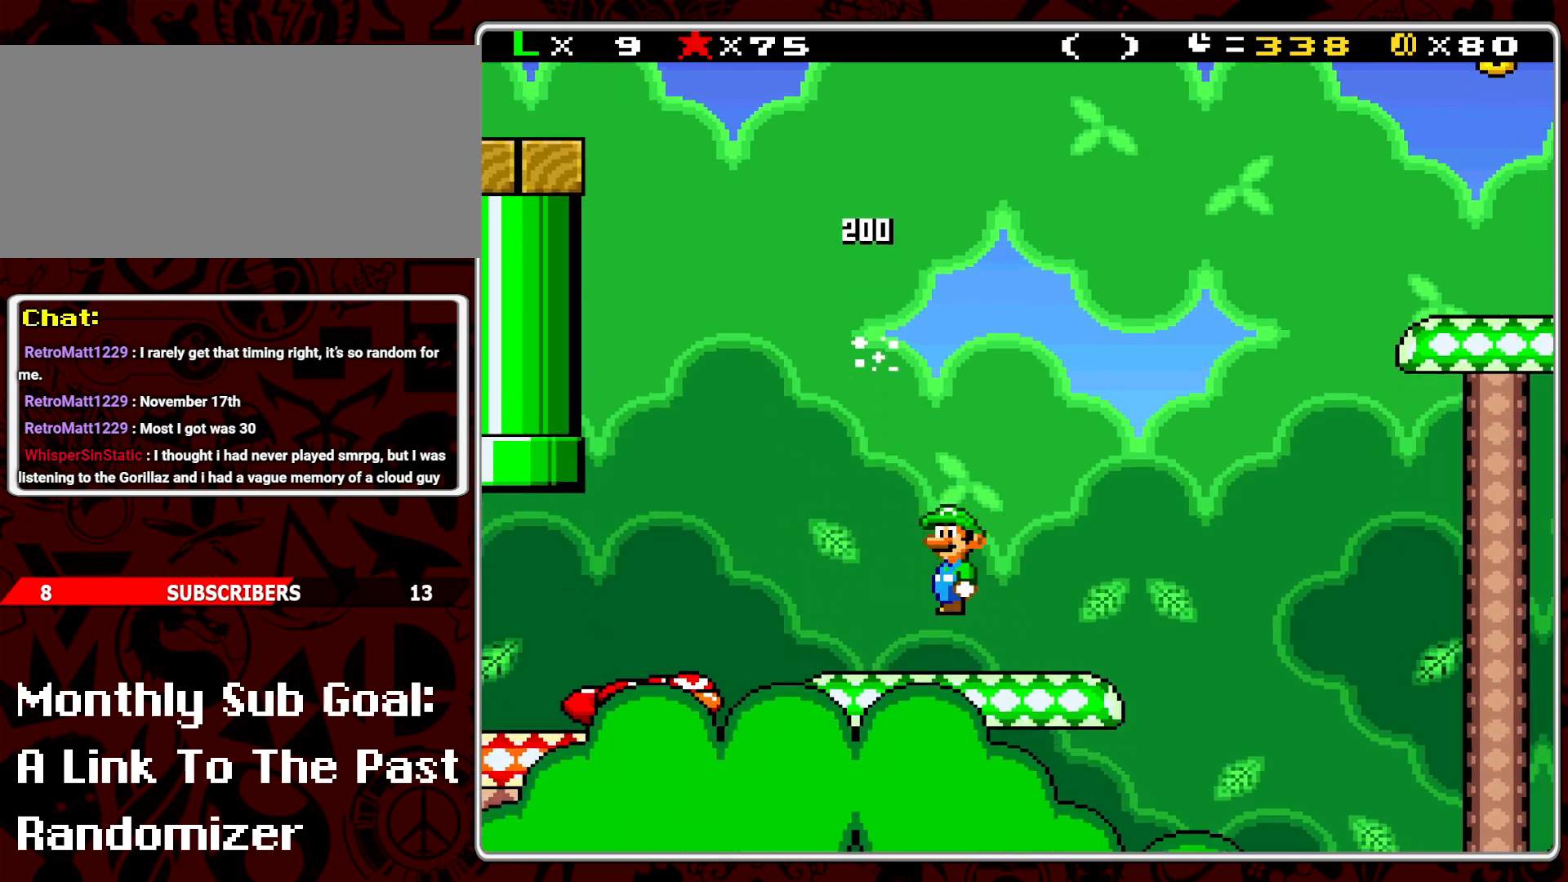
{"buttons": ["Y"], "events": [[67, "DPAD_RIGHT", "down"], [267, "DPAD_RIGHT", "up"], [350, "B", "up"], [350, "DPAD_LEFT", "down"], [483, "DPAD_LEFT", "up"]]}
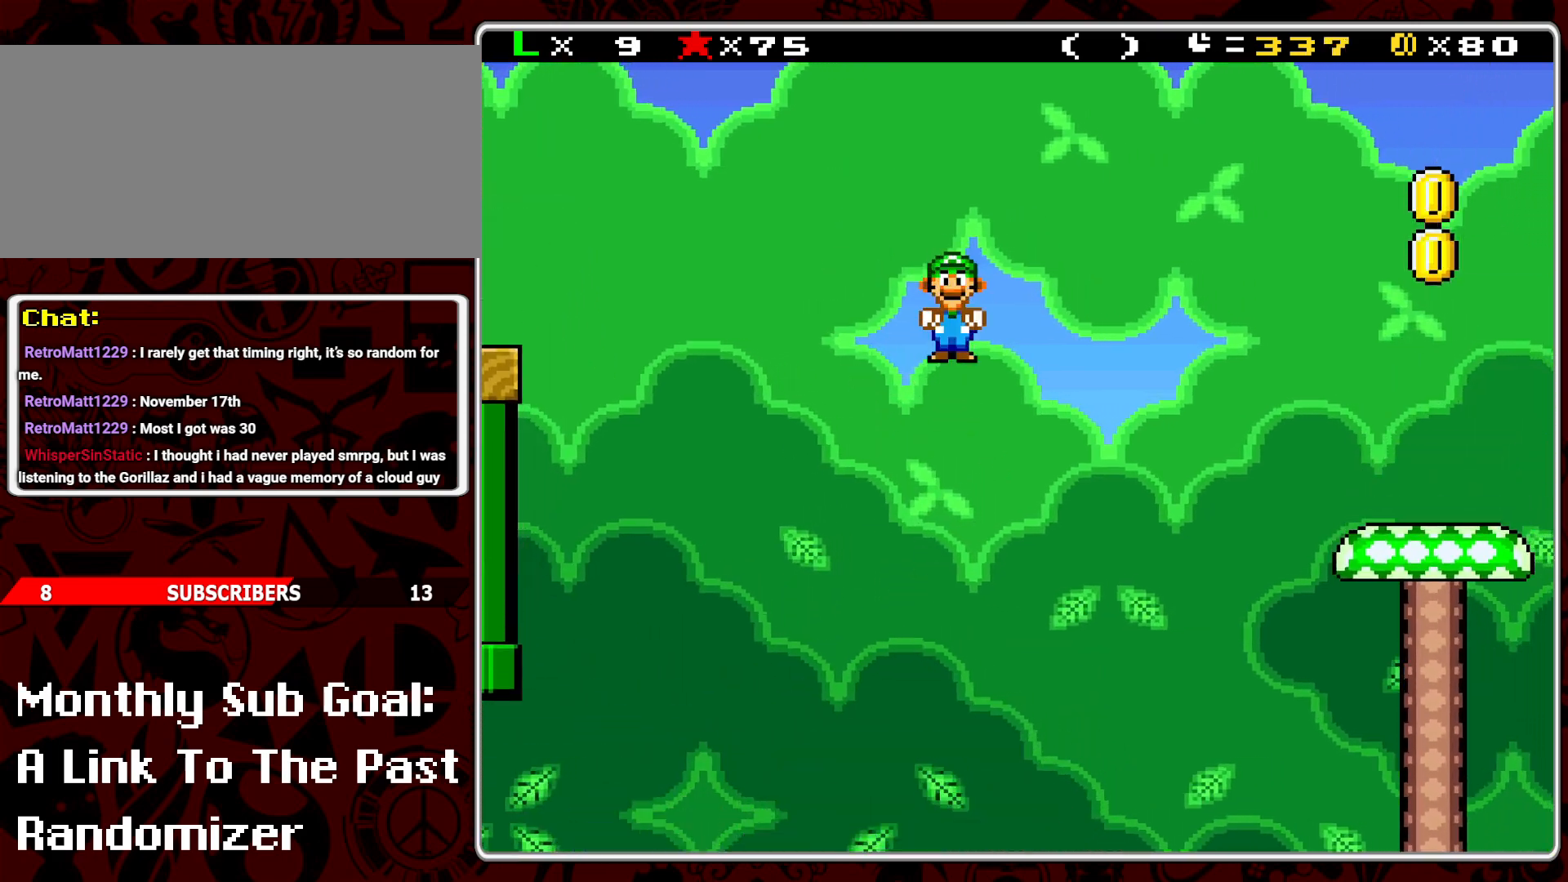
{"buttons": ["Y"], "events": [[367, "DPAD_RIGHT", "down"], [500, "DPAD_RIGHT", "up"]]}
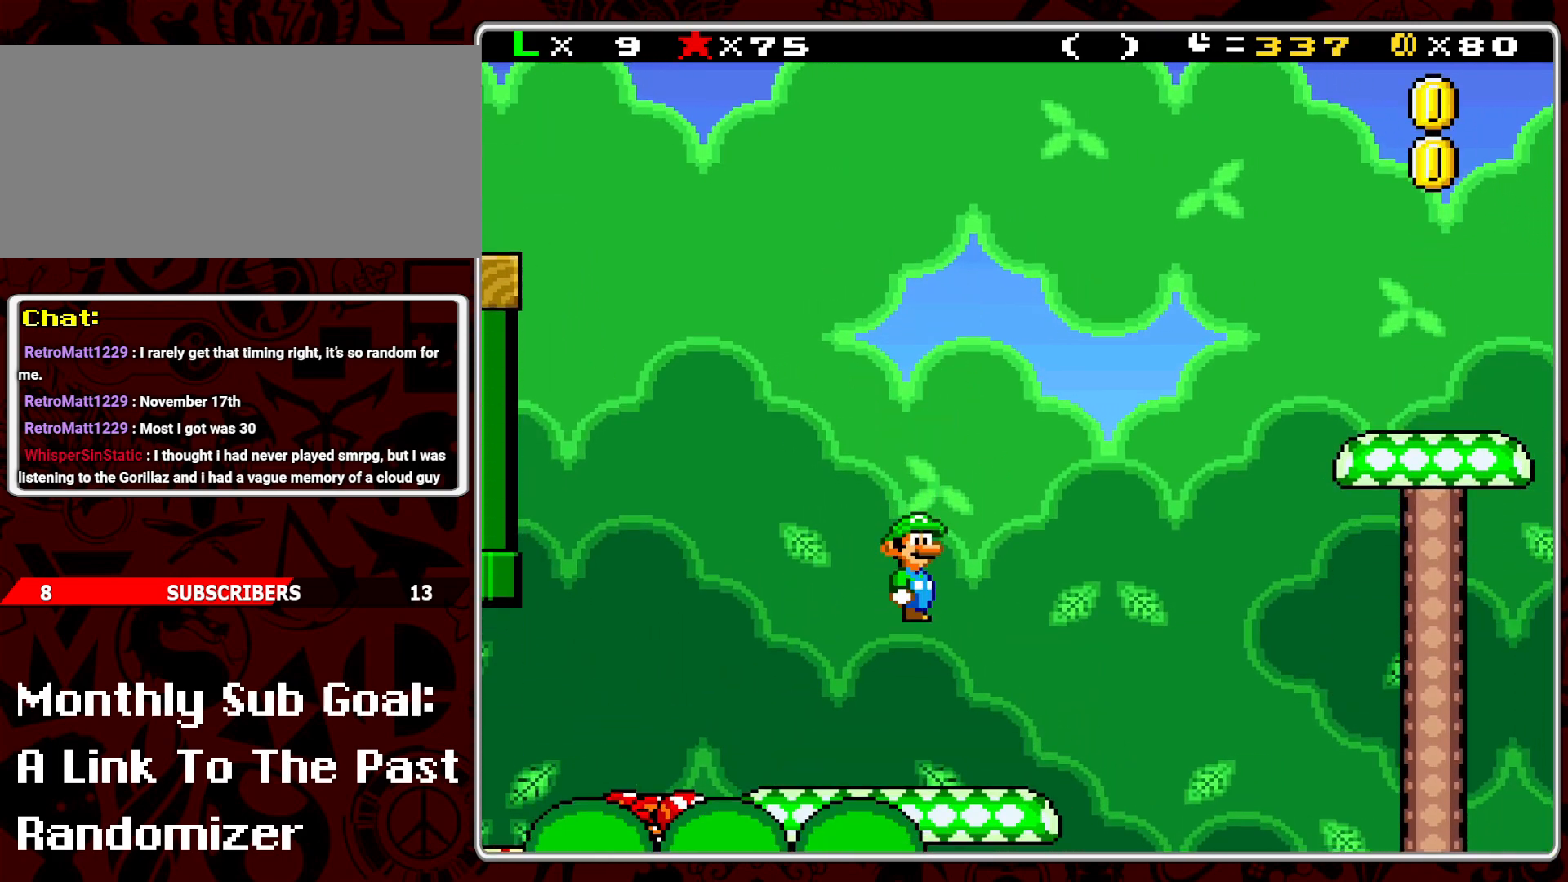
{"buttons": ["B", "Y", "DPAD_RIGHT"], "events": [[33, "B", "down"], [33, "DPAD_RIGHT", "down"]]}
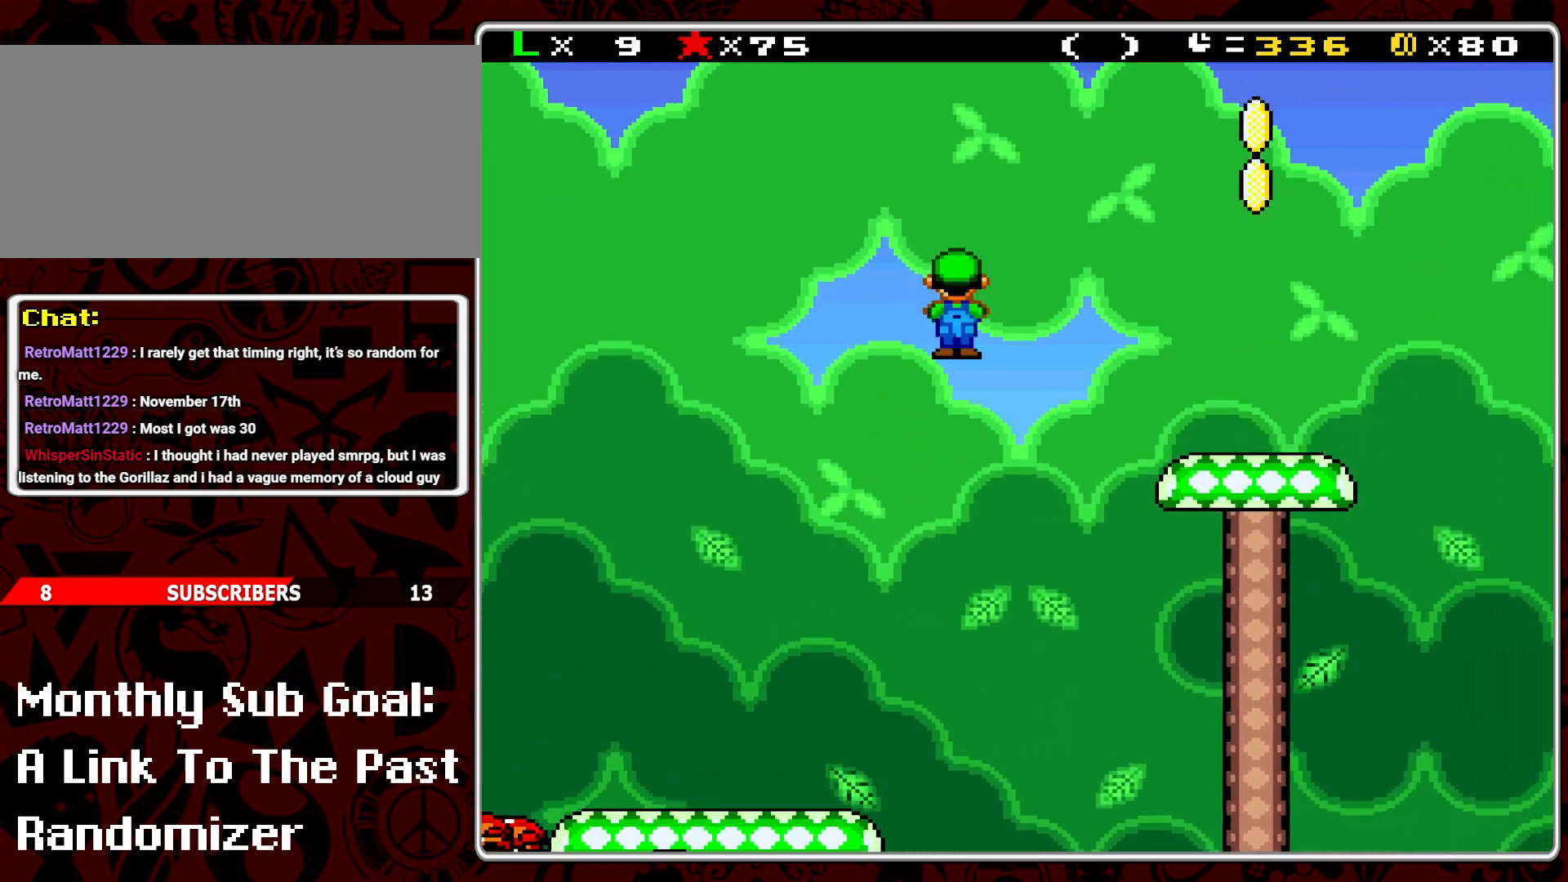
{"buttons": ["Y"], "events": [[300, "DPAD_RIGHT", "up"], [317, "B", "up"], [367, "DPAD_LEFT", "down"], [483, "DPAD_LEFT", "up"]]}
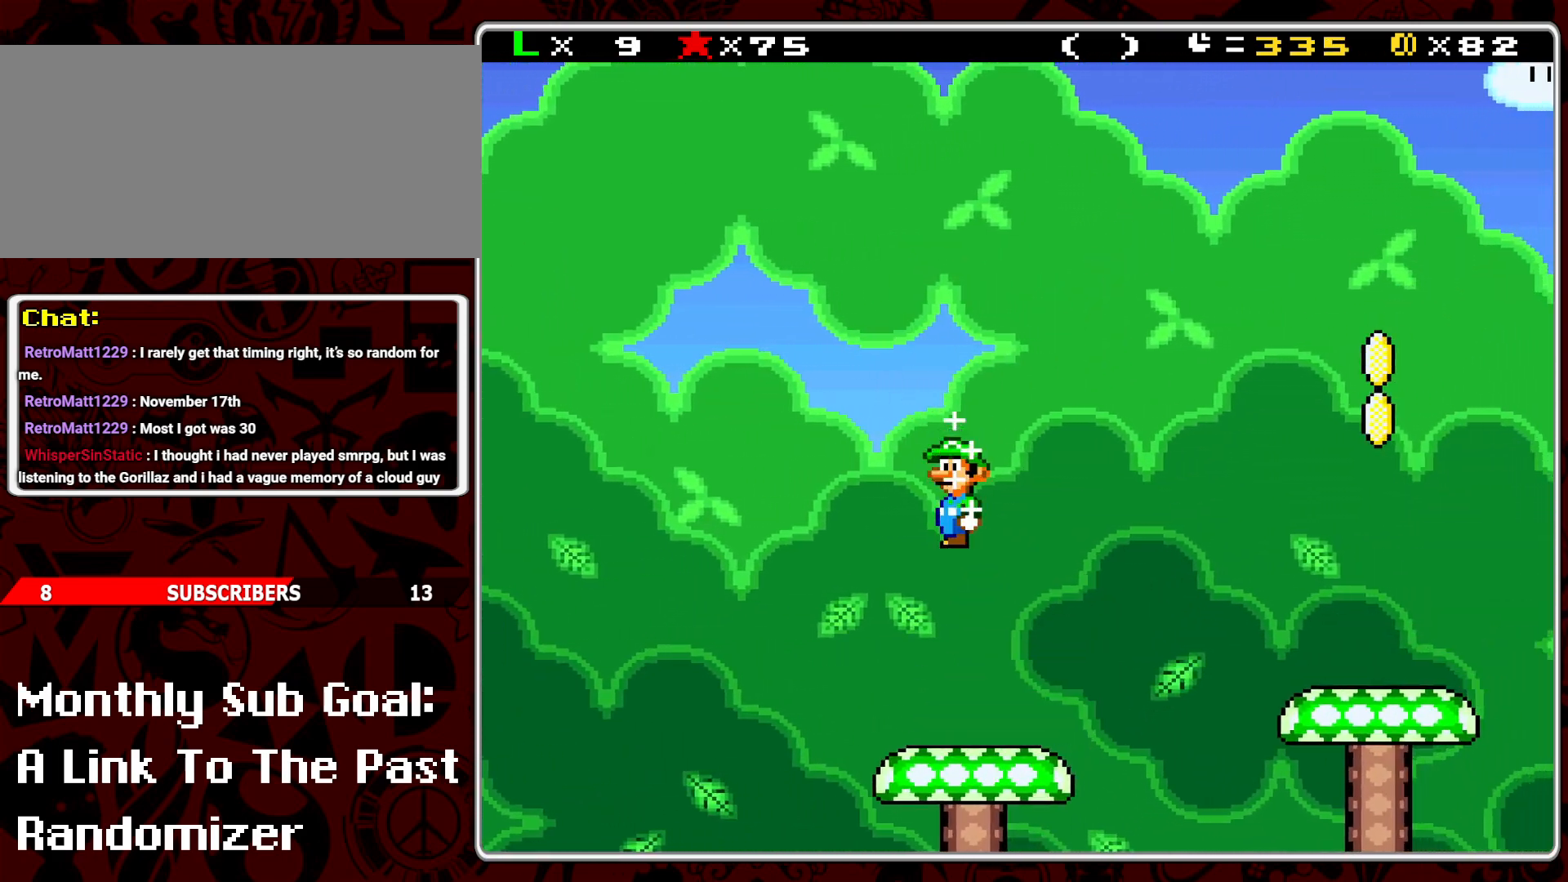
{"buttons": ["B", "Y", "DPAD_RIGHT"], "events": [[17, "B", "down"], [117, "DPAD_RIGHT", "down"]]}
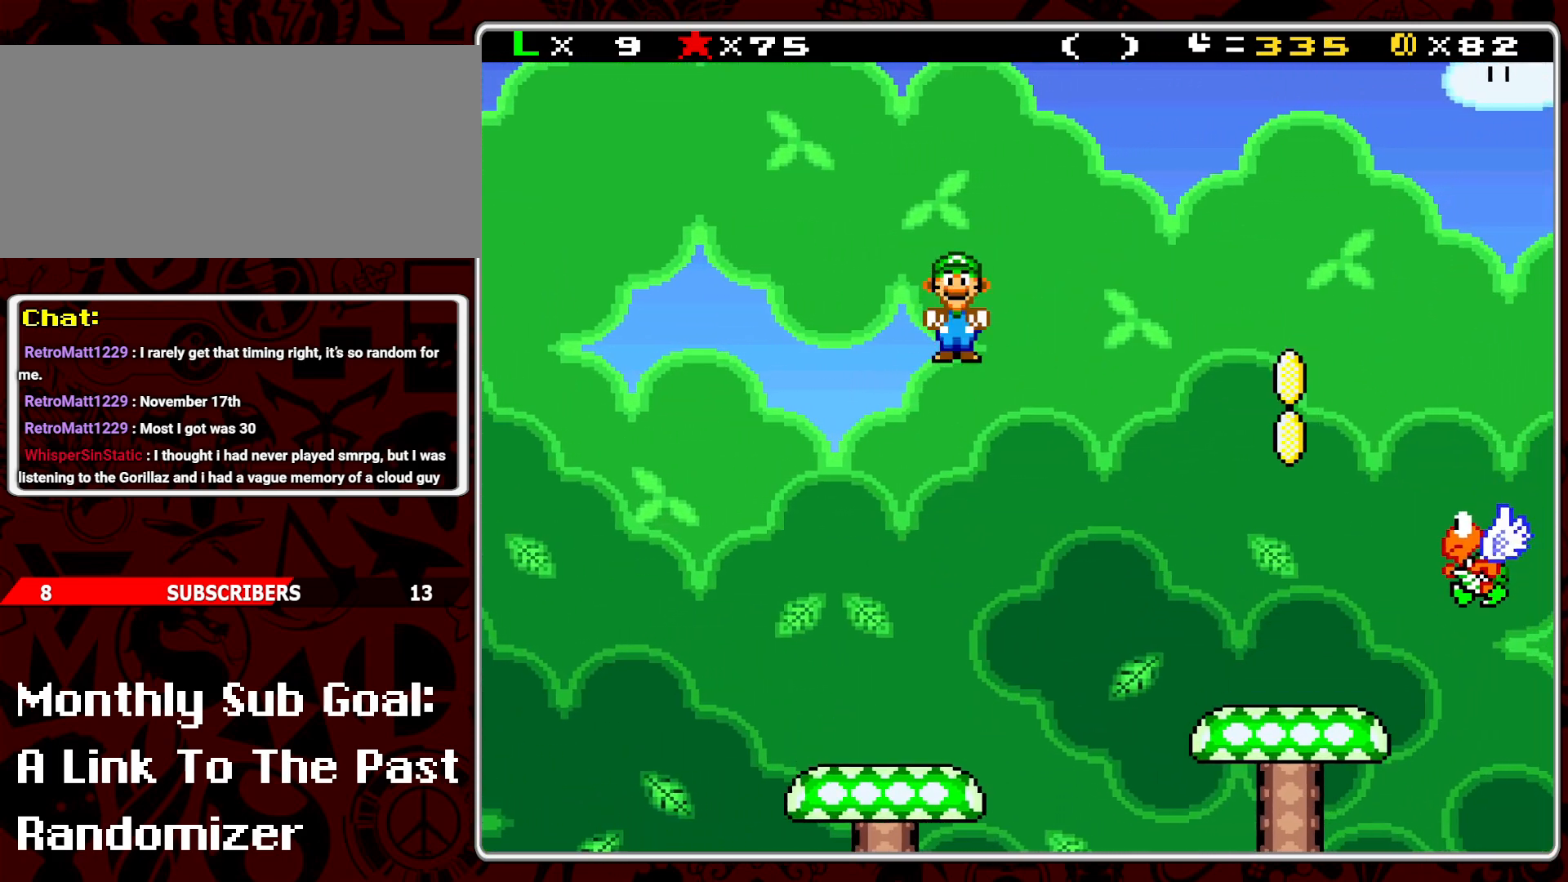
{"buttons": ["B", "Y", "DPAD_RIGHT"], "events": [[100, "B", "up"], [433, "B", "down"]]}
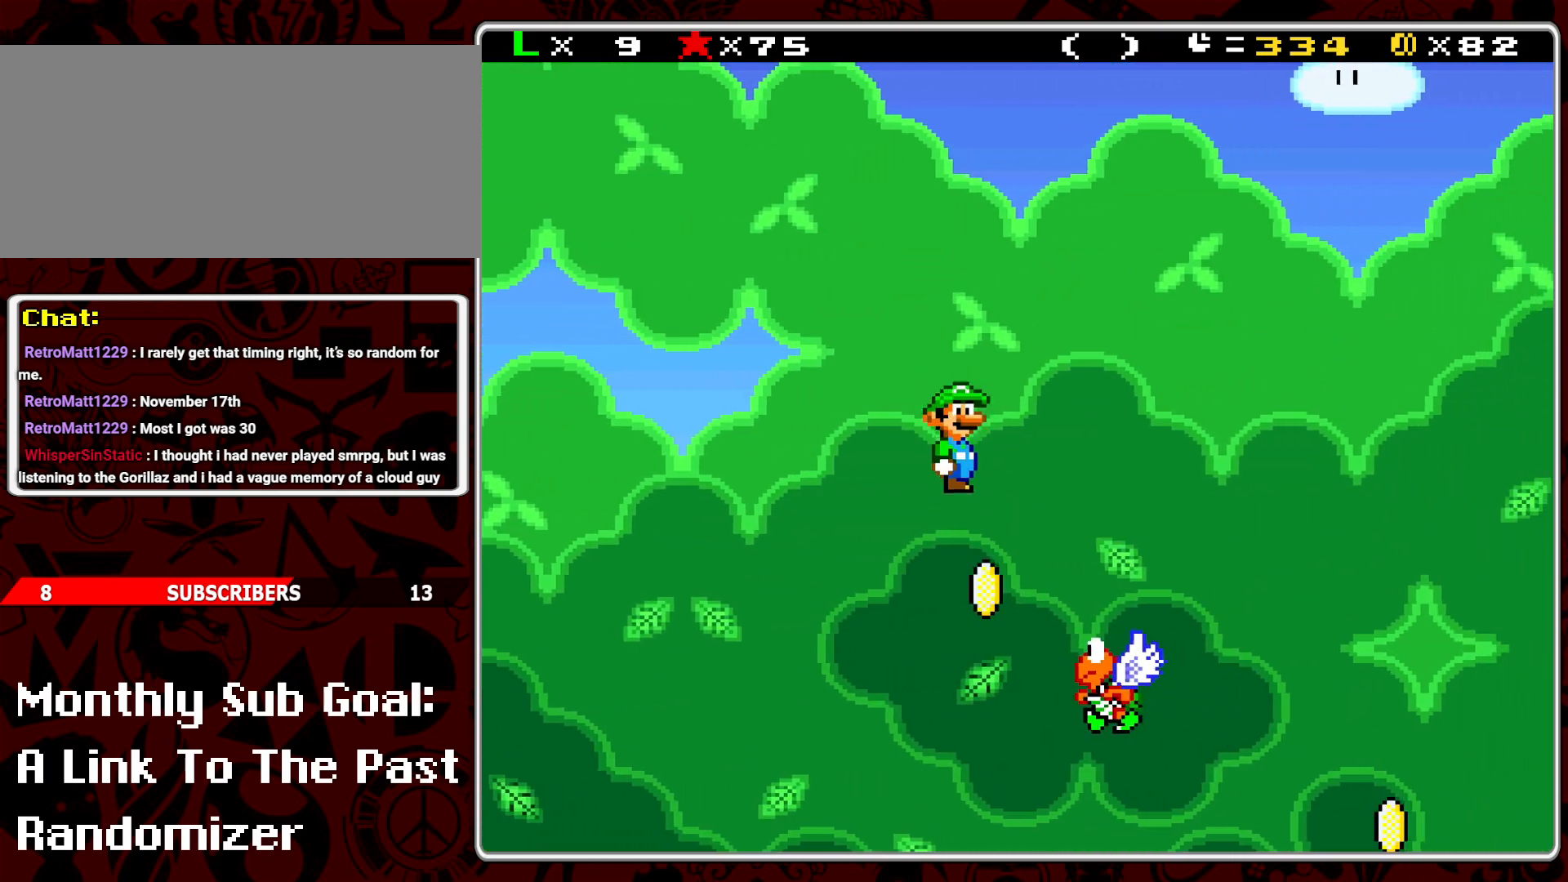
{"buttons": ["B", "Y"], "events": [[67, "DPAD_RIGHT", "up"], [133, "DPAD_LEFT", "down"], [200, "B", "up"], [417, "DPAD_LEFT", "up"], [467, "B", "down"]]}